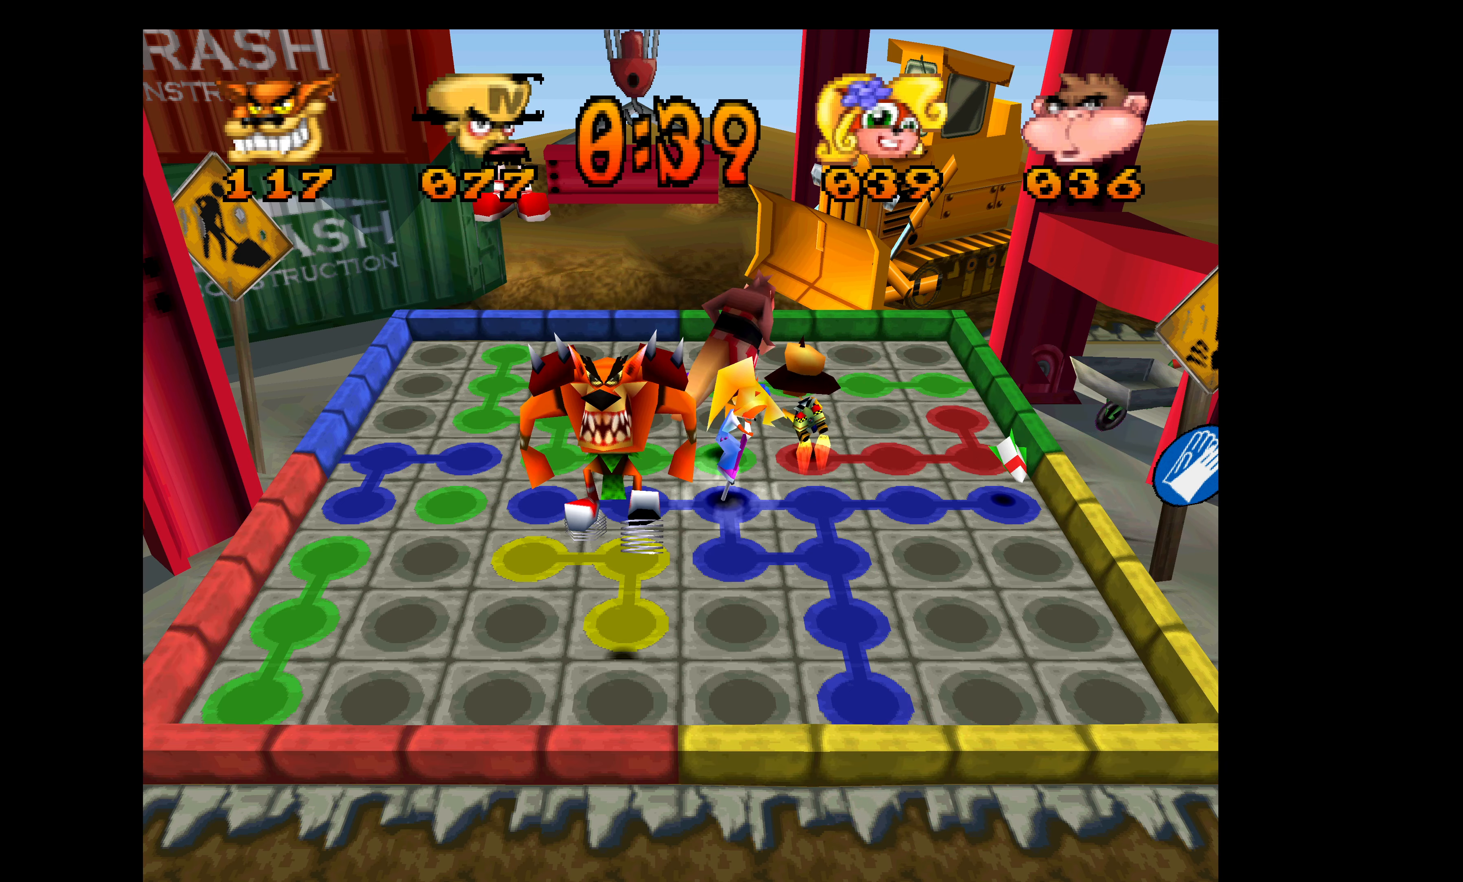
Gameplay with a controller (PlayStation layout); each line is a JSON object with the inputs held at the frame after it. "events" lists button and stick changes between this image and that frame as [ms after this image, input, new state], when the widget could be followed in between. Not read: right_stick.
{"buttons": ["DPAD_UP"], "left_stick": "center", "events": [[467, "DPAD_UP", "up"], [500, "DPAD_UP", "down"]]}
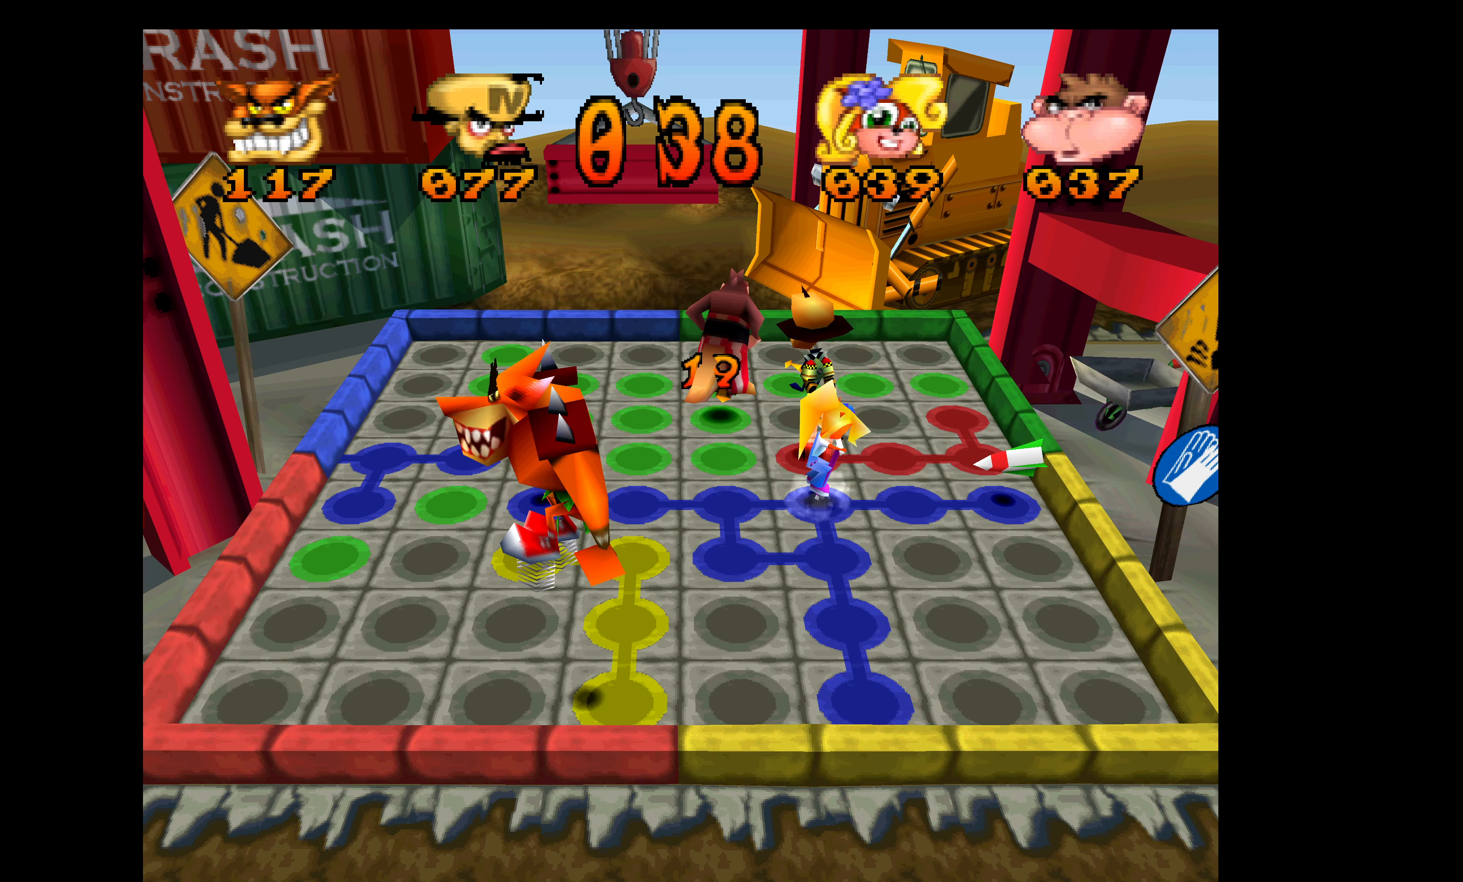
{"buttons": ["DPAD_UP"], "left_stick": "center", "events": []}
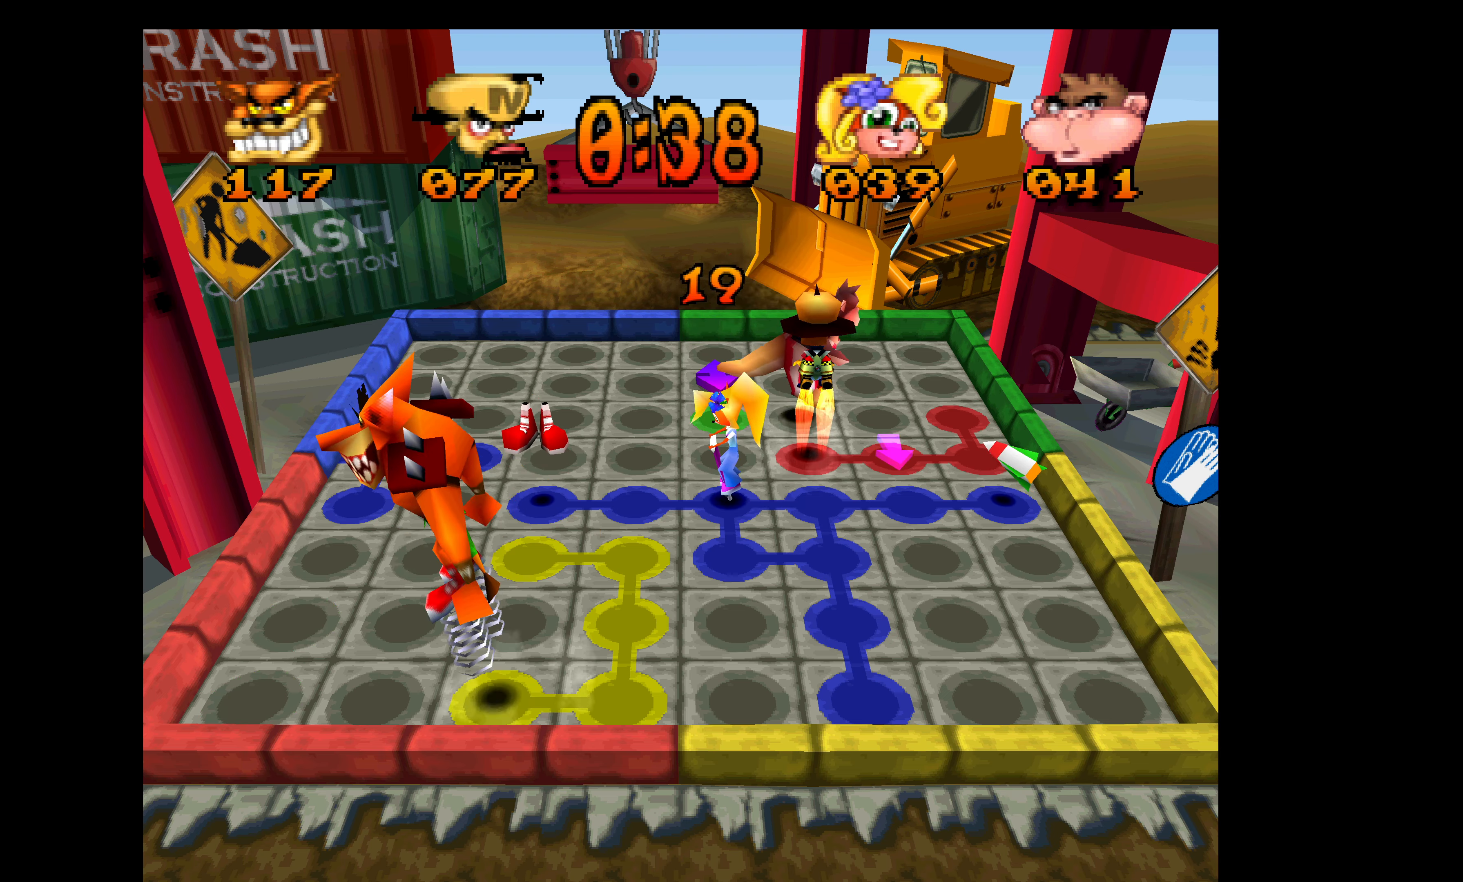
{"buttons": ["DPAD_RIGHT"], "left_stick": "center", "events": [[284, "DPAD_UP", "up"], [300, "DPAD_RIGHT", "down"]]}
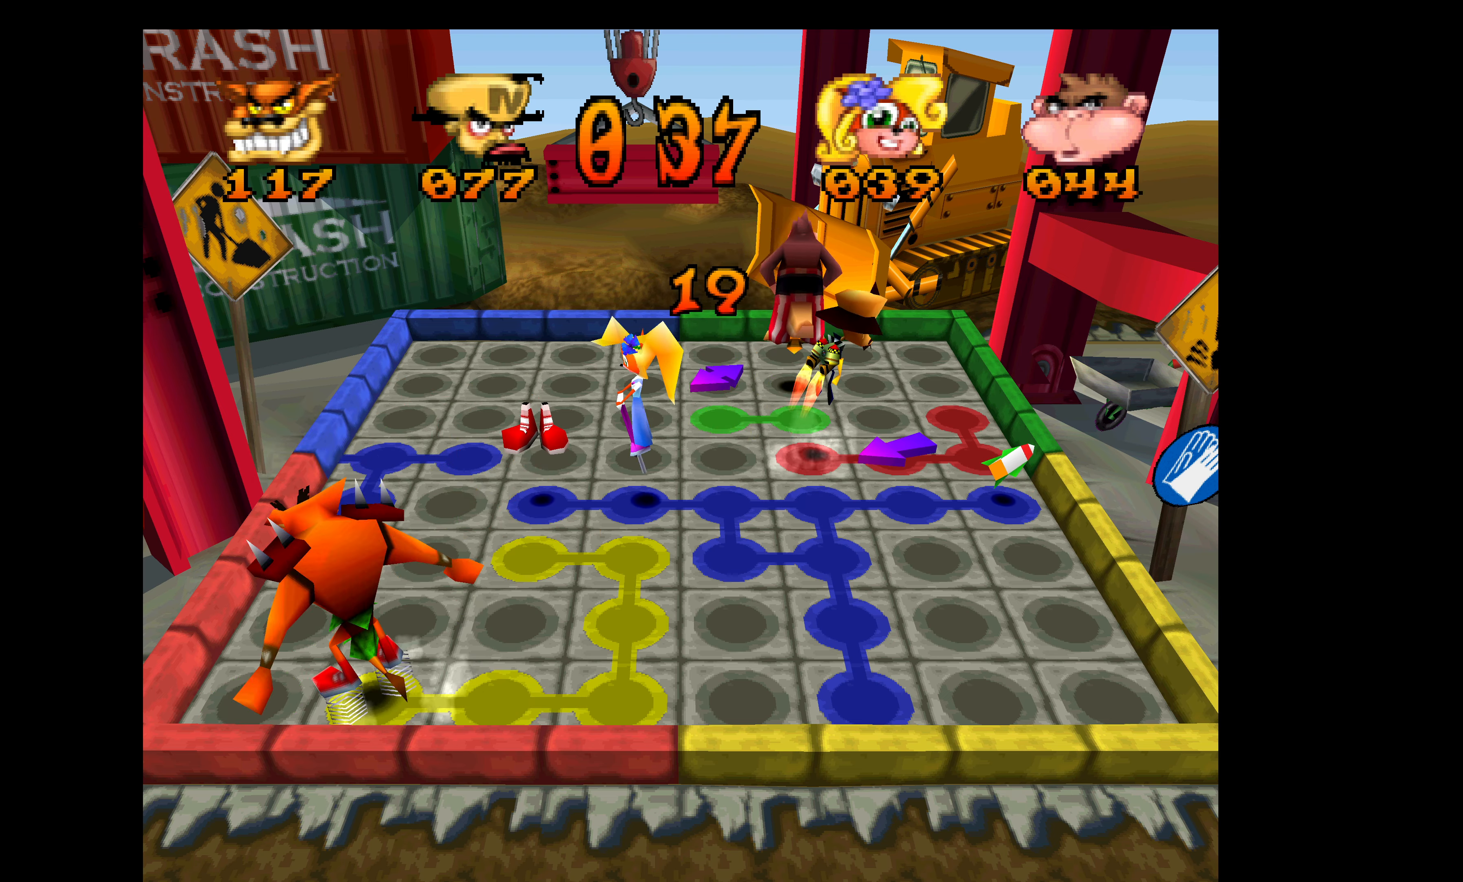
{"buttons": ["DPAD_UP"], "left_stick": "center", "events": [[300, "DPAD_RIGHT", "up"], [317, "DPAD_UP", "down"]]}
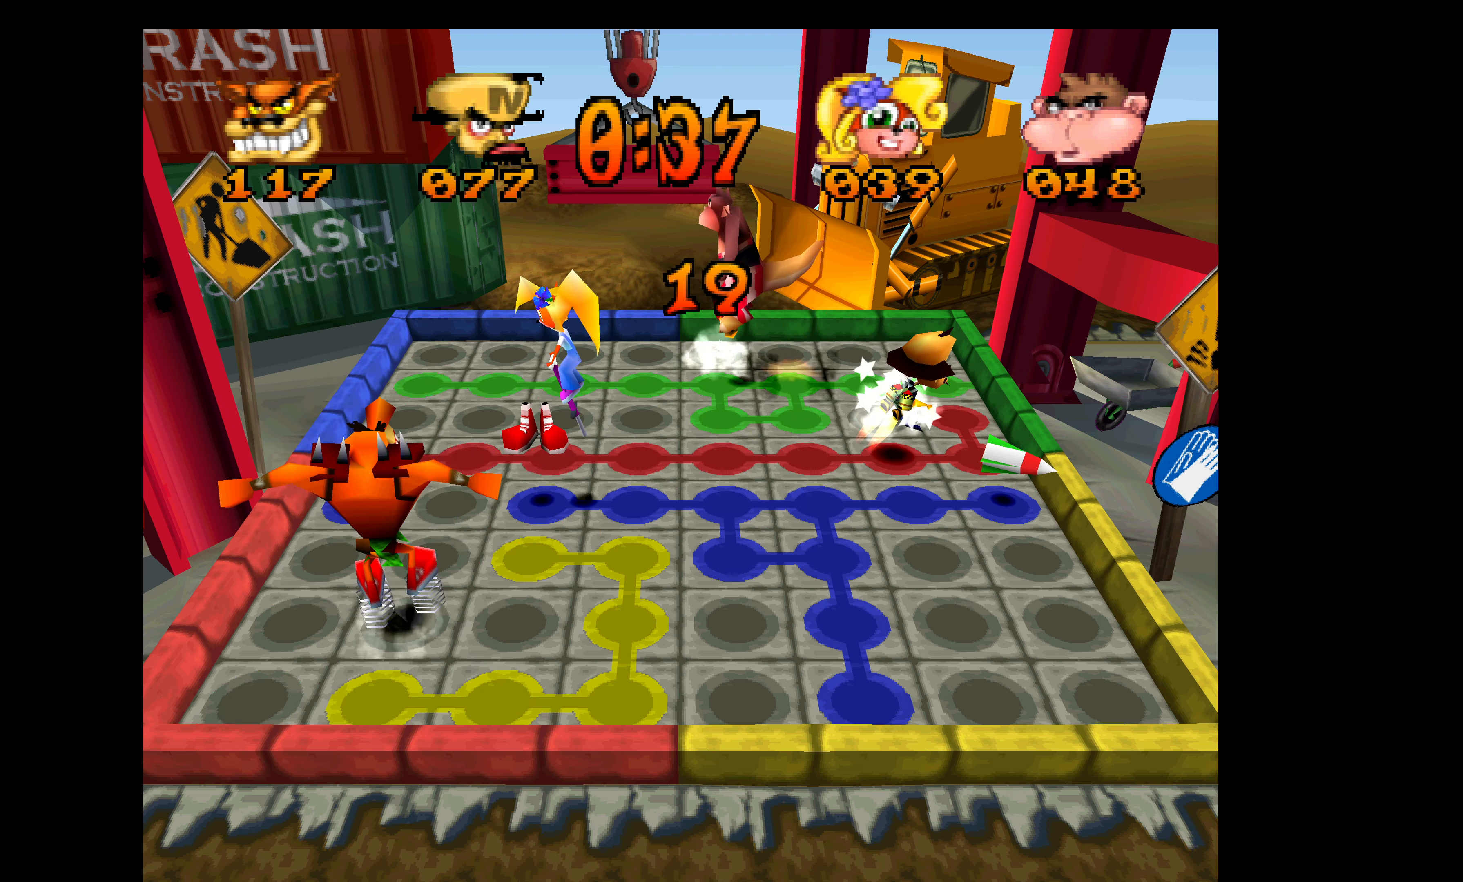
{"buttons": ["DPAD_UP"], "left_stick": "center", "events": []}
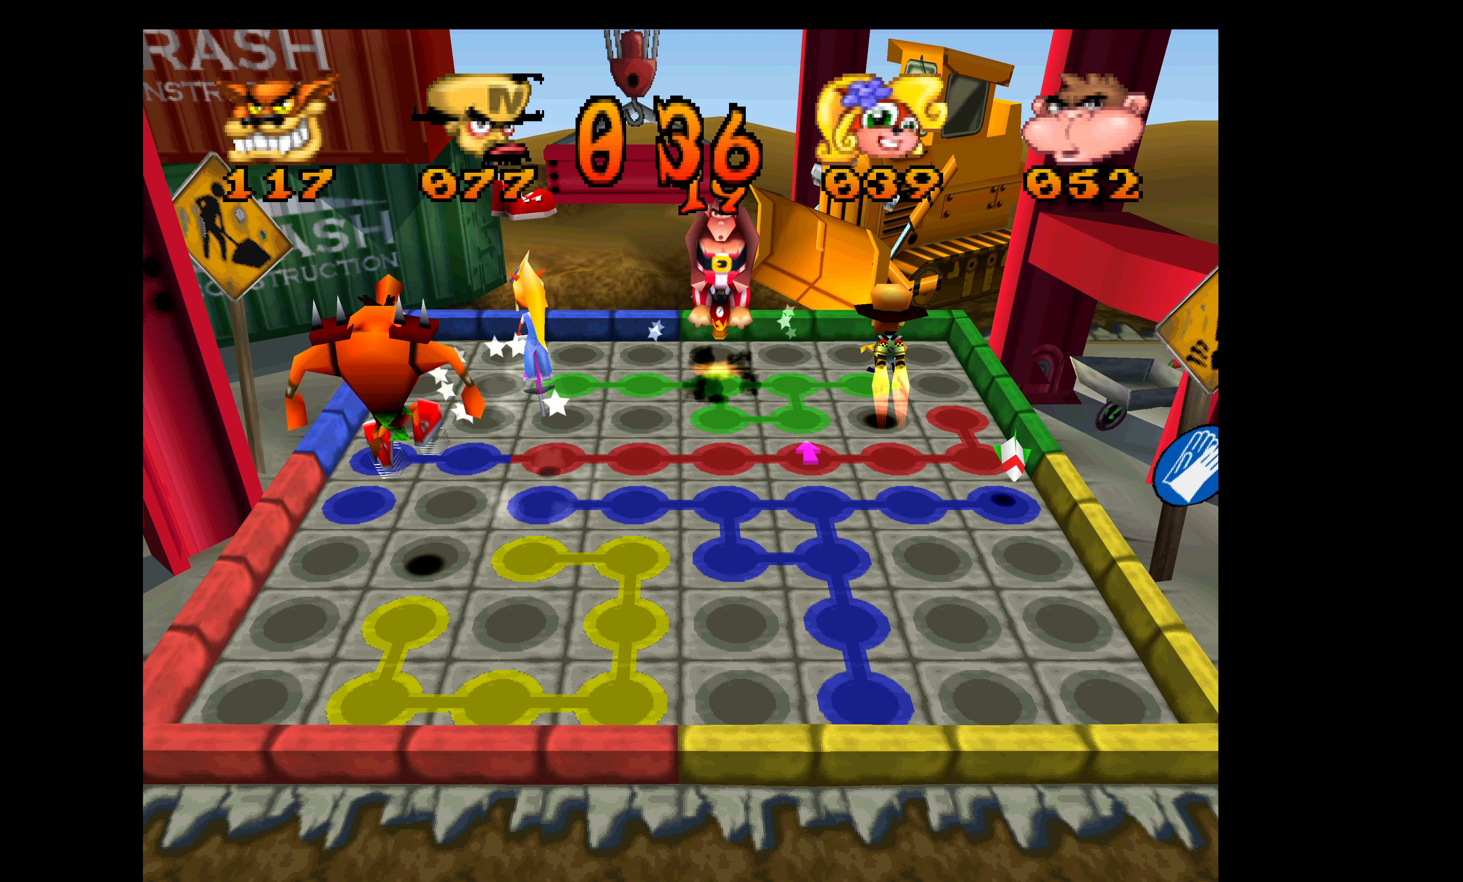
{"buttons": ["DPAD_LEFT"], "left_stick": "center", "events": [[484, "DPAD_LEFT", "down"], [500, "DPAD_UP", "up"]]}
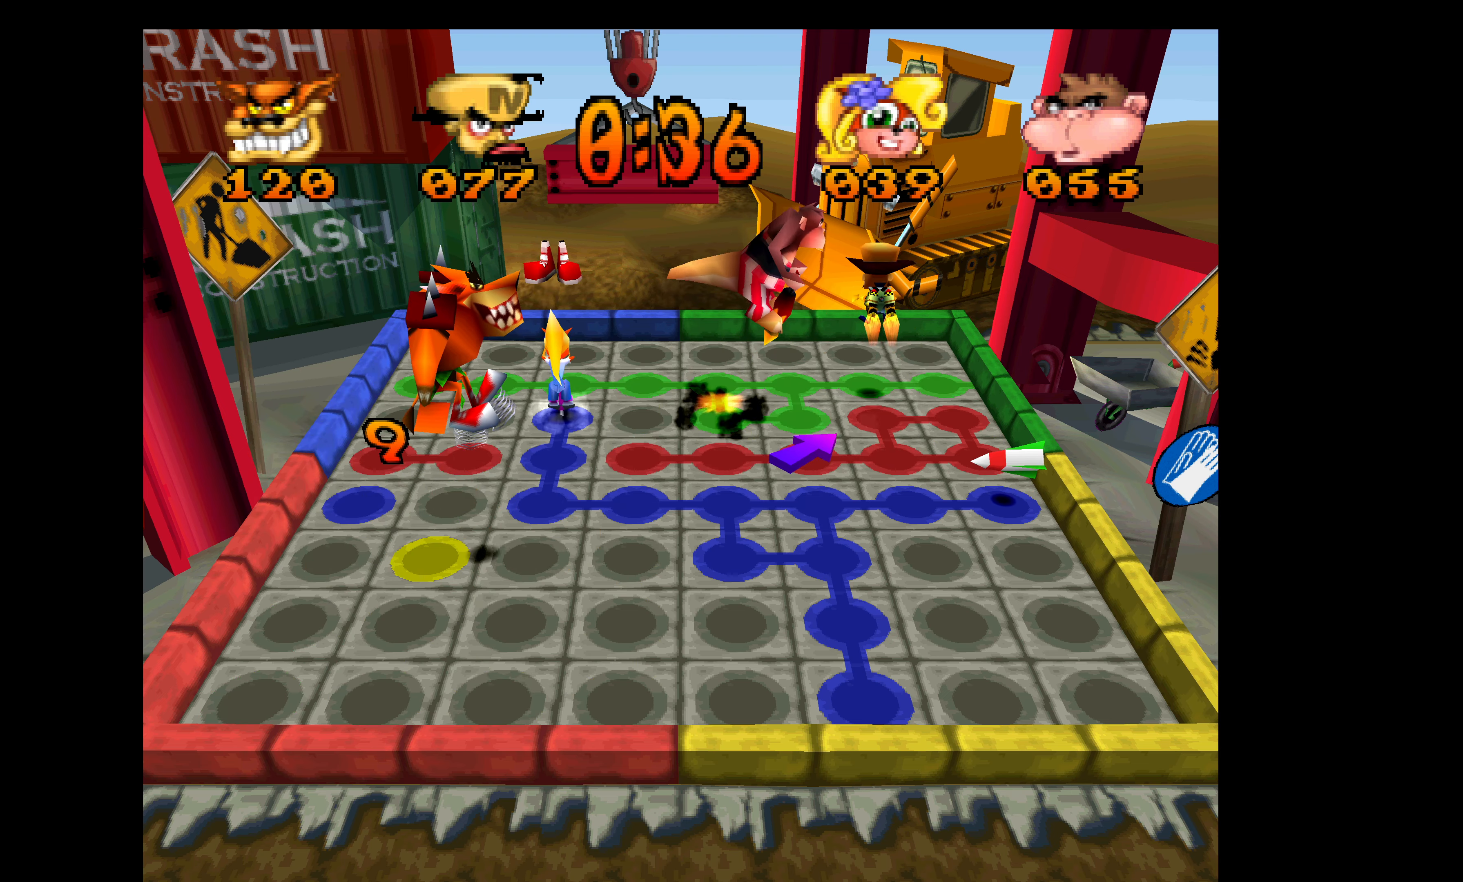
{"buttons": ["DPAD_LEFT"], "left_stick": "center", "events": []}
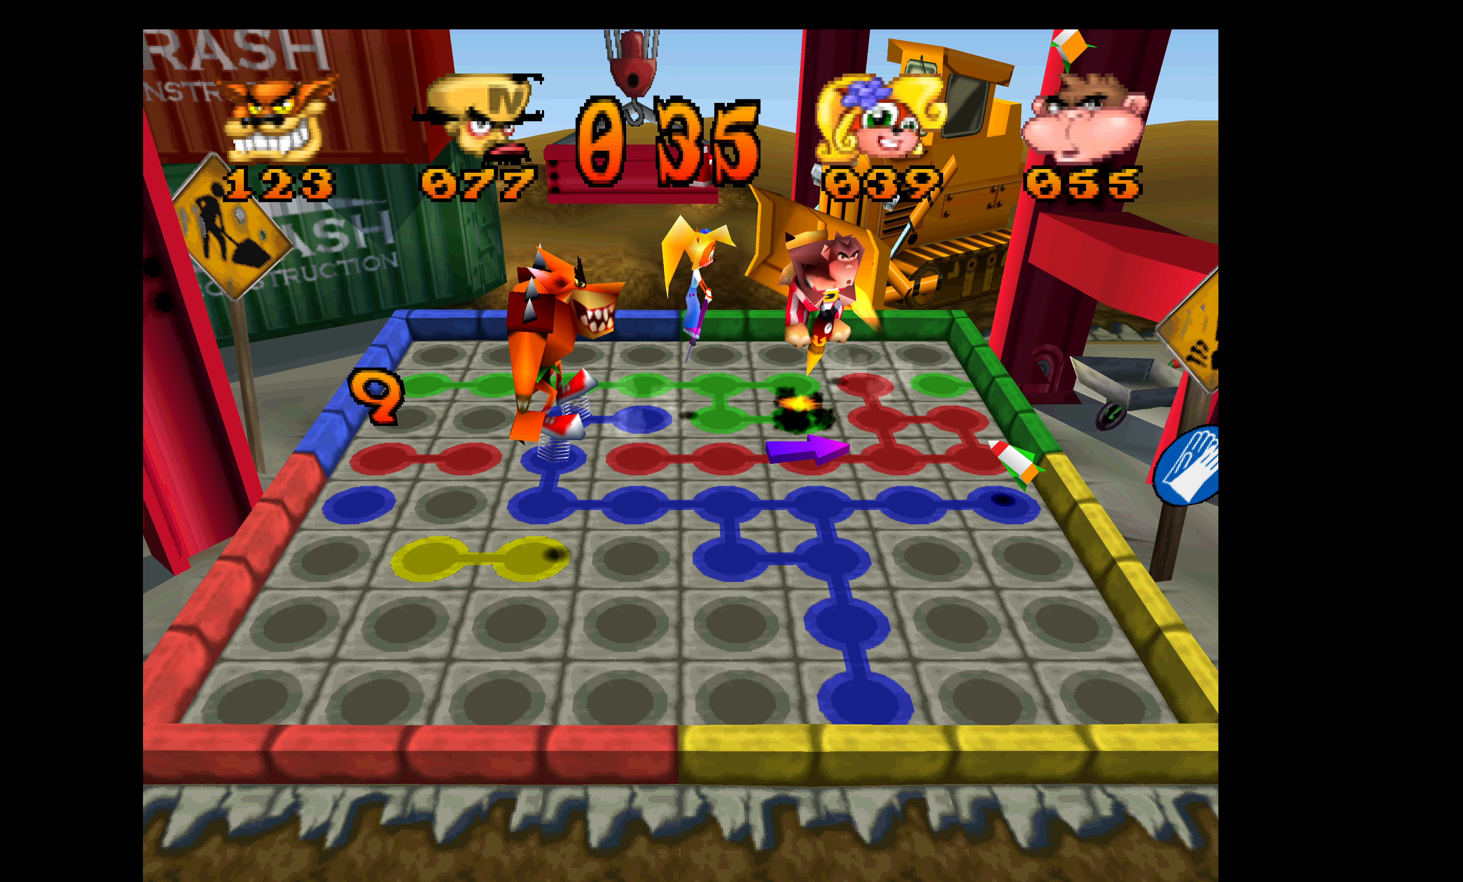
{"buttons": ["DPAD_LEFT"], "left_stick": "center", "events": []}
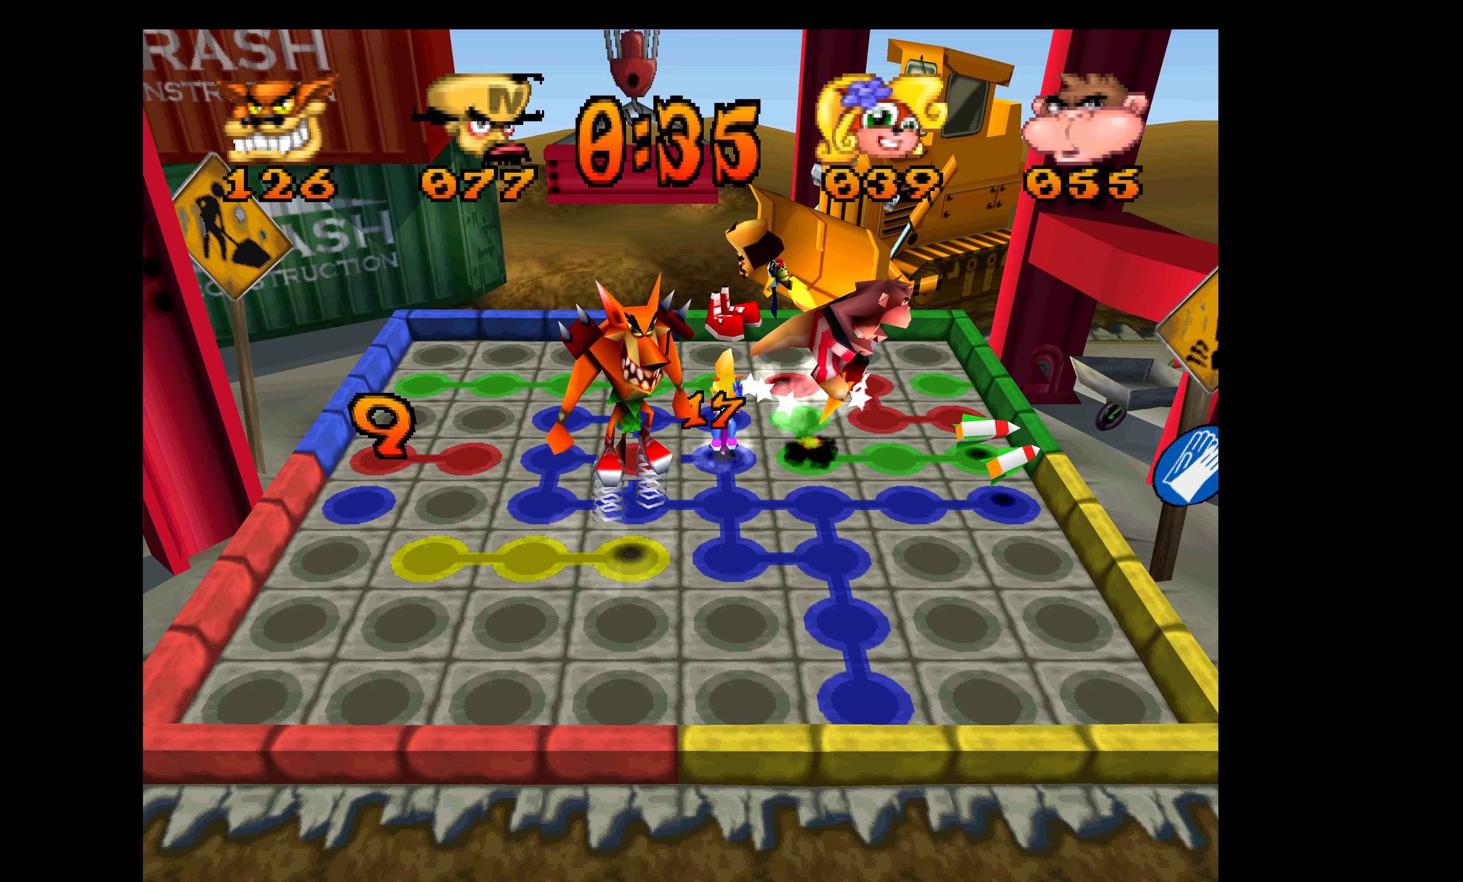
{"buttons": ["DPAD_DOWN"], "left_stick": "center", "events": [[50, "DPAD_DOWN", "down"], [67, "DPAD_LEFT", "up"]]}
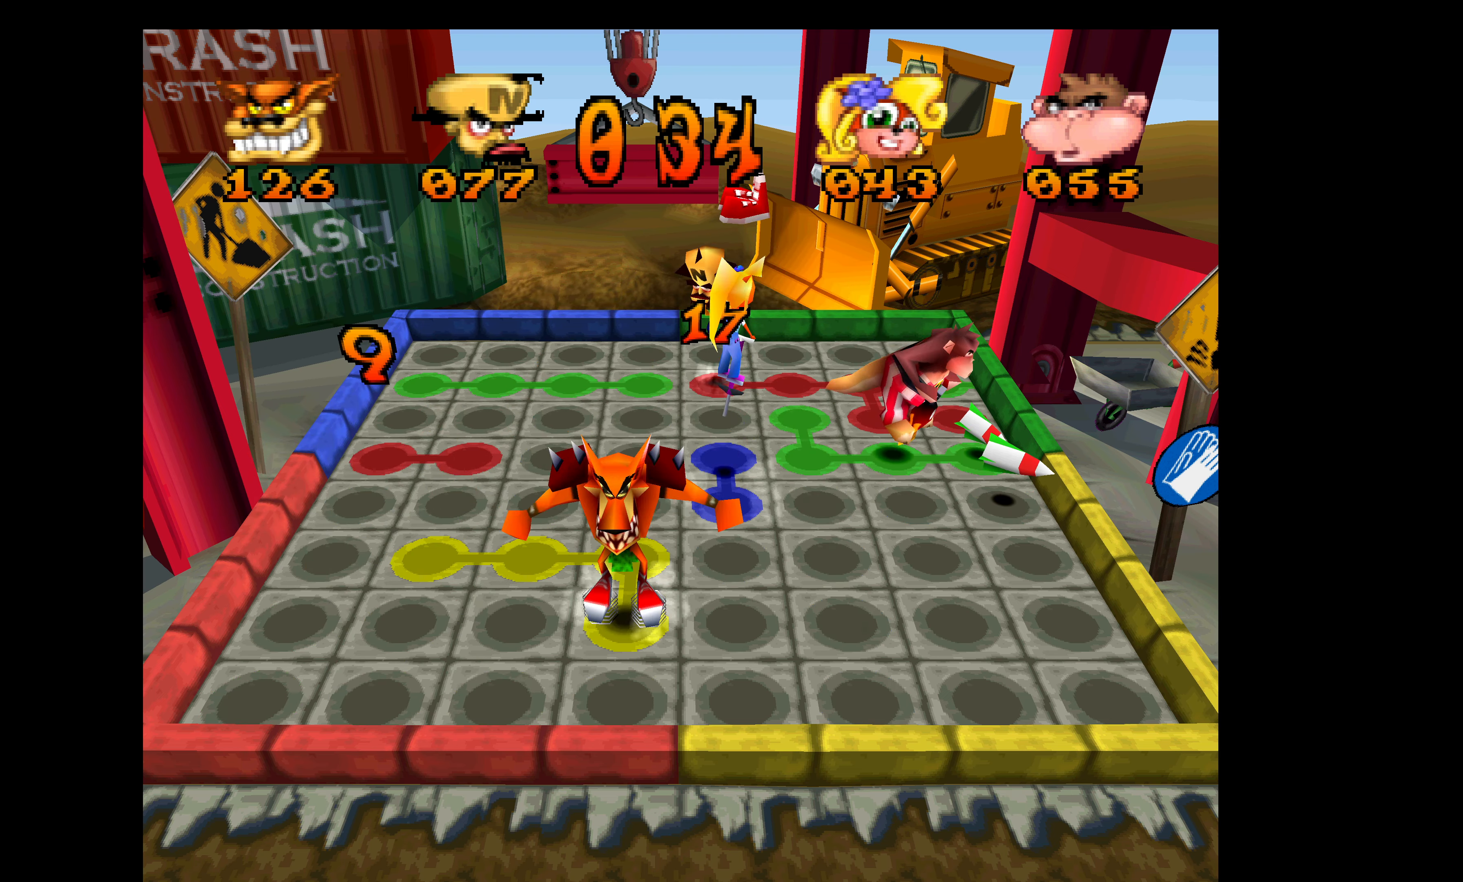
{"buttons": ["DPAD_DOWN"], "left_stick": "center", "events": []}
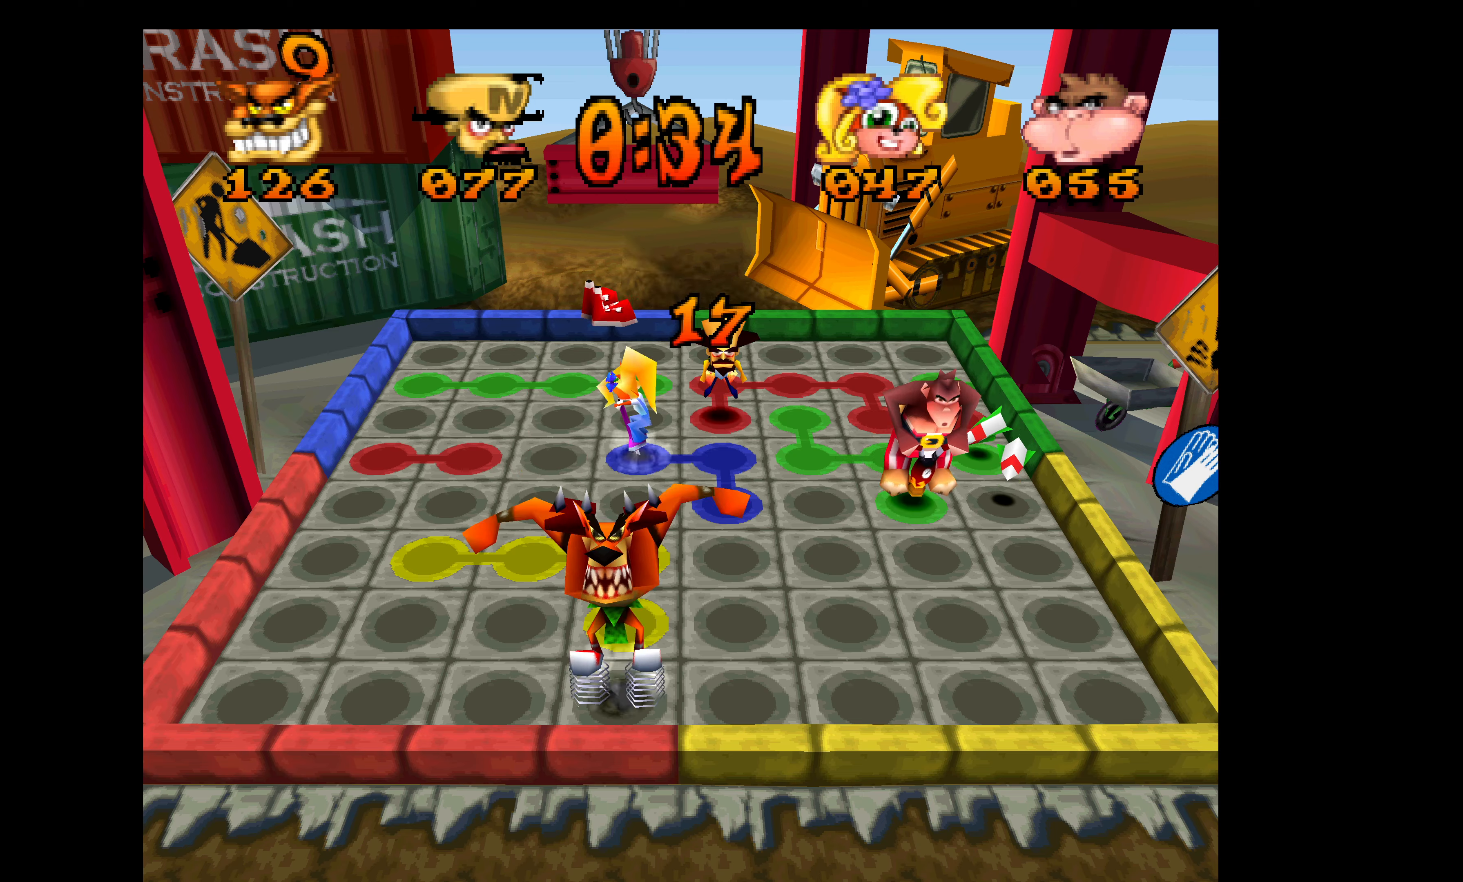
{"buttons": ["DPAD_LEFT"], "left_stick": "center", "events": [[66, "DPAD_DOWN", "up"], [66, "DPAD_LEFT", "down"]]}
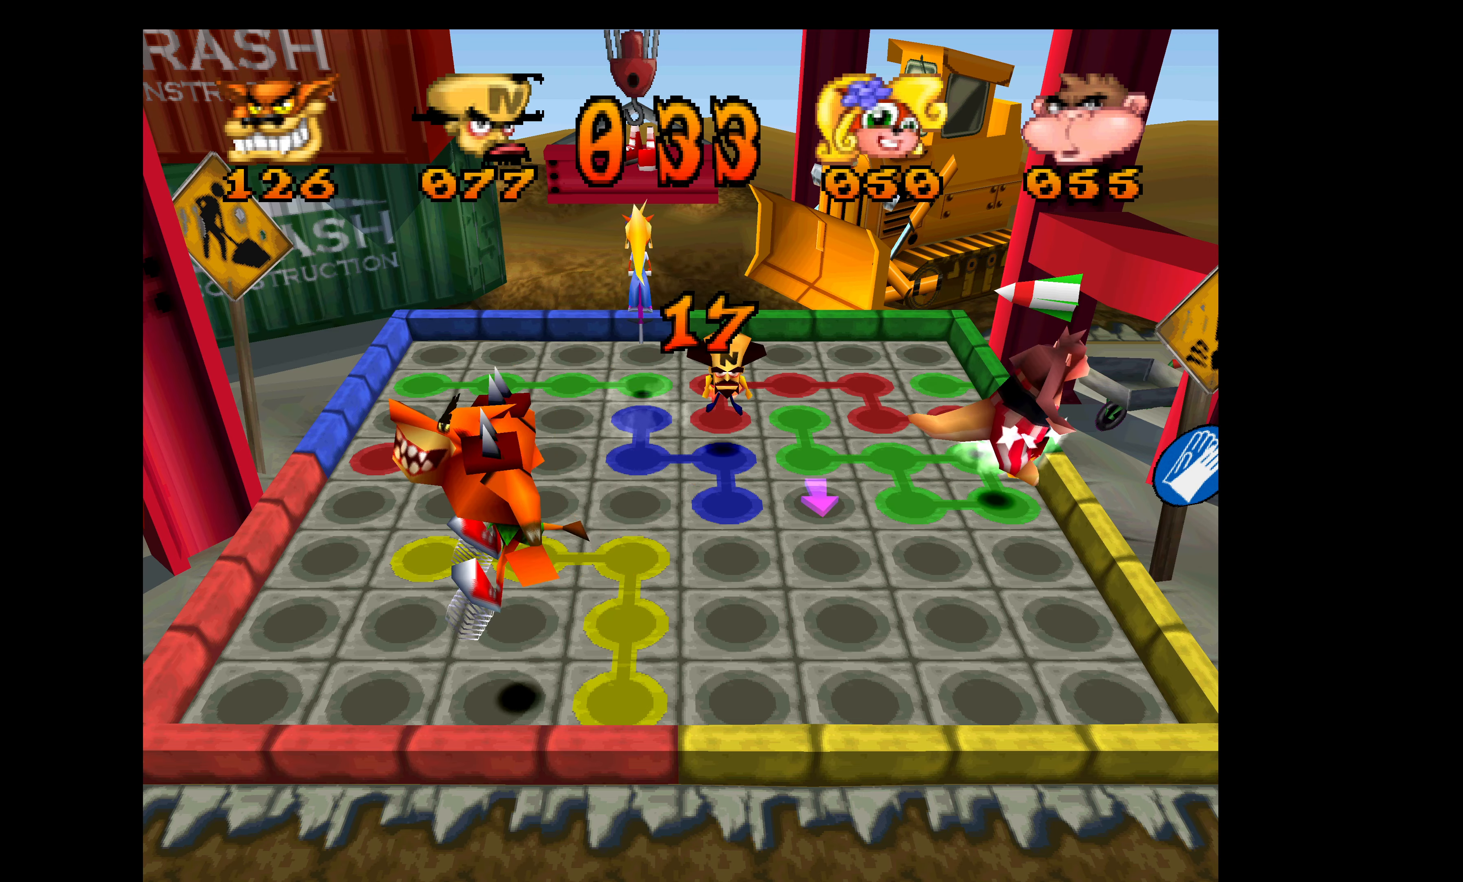
{"buttons": ["DPAD_LEFT"], "left_stick": "center", "events": []}
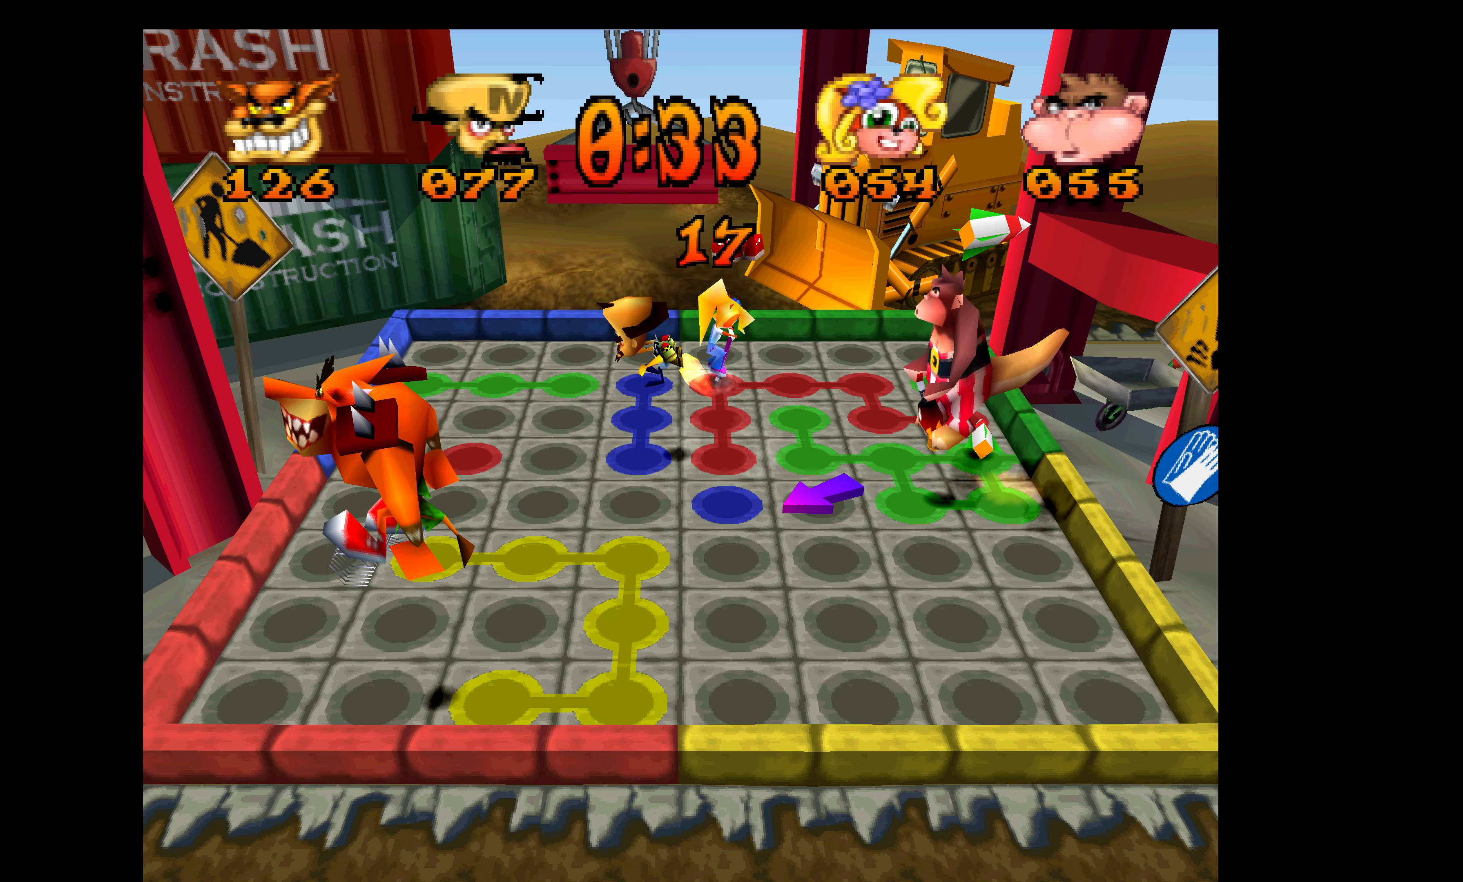
{"buttons": ["DPAD_UP", "DPAD_LEFT"], "left_stick": "center", "events": [[416, "DPAD_UP", "down"]]}
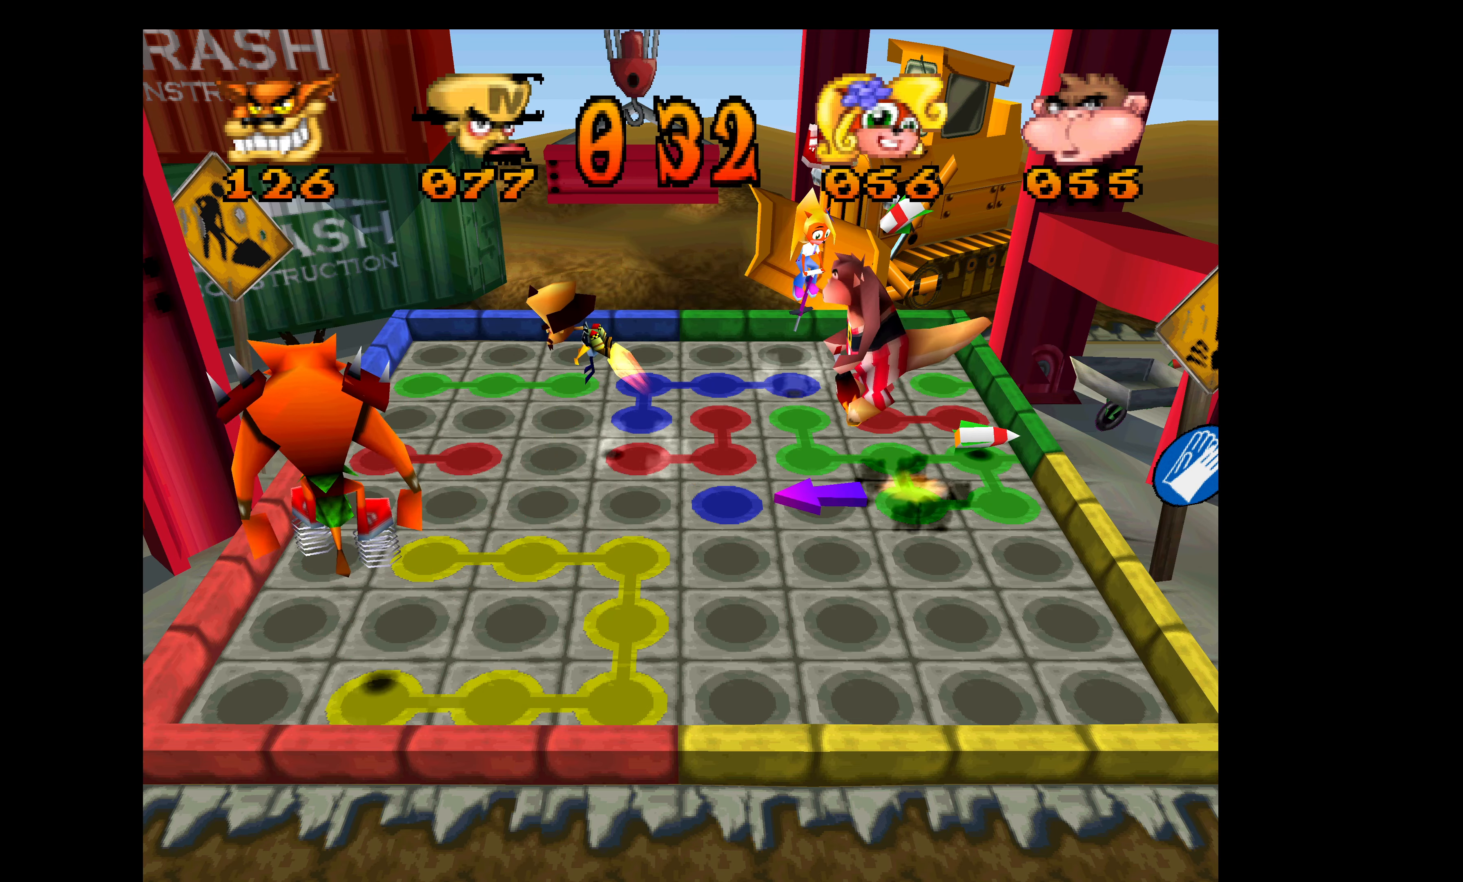
{"buttons": ["DPAD_UP"], "left_stick": "center", "events": [[33, "DPAD_LEFT", "up"]]}
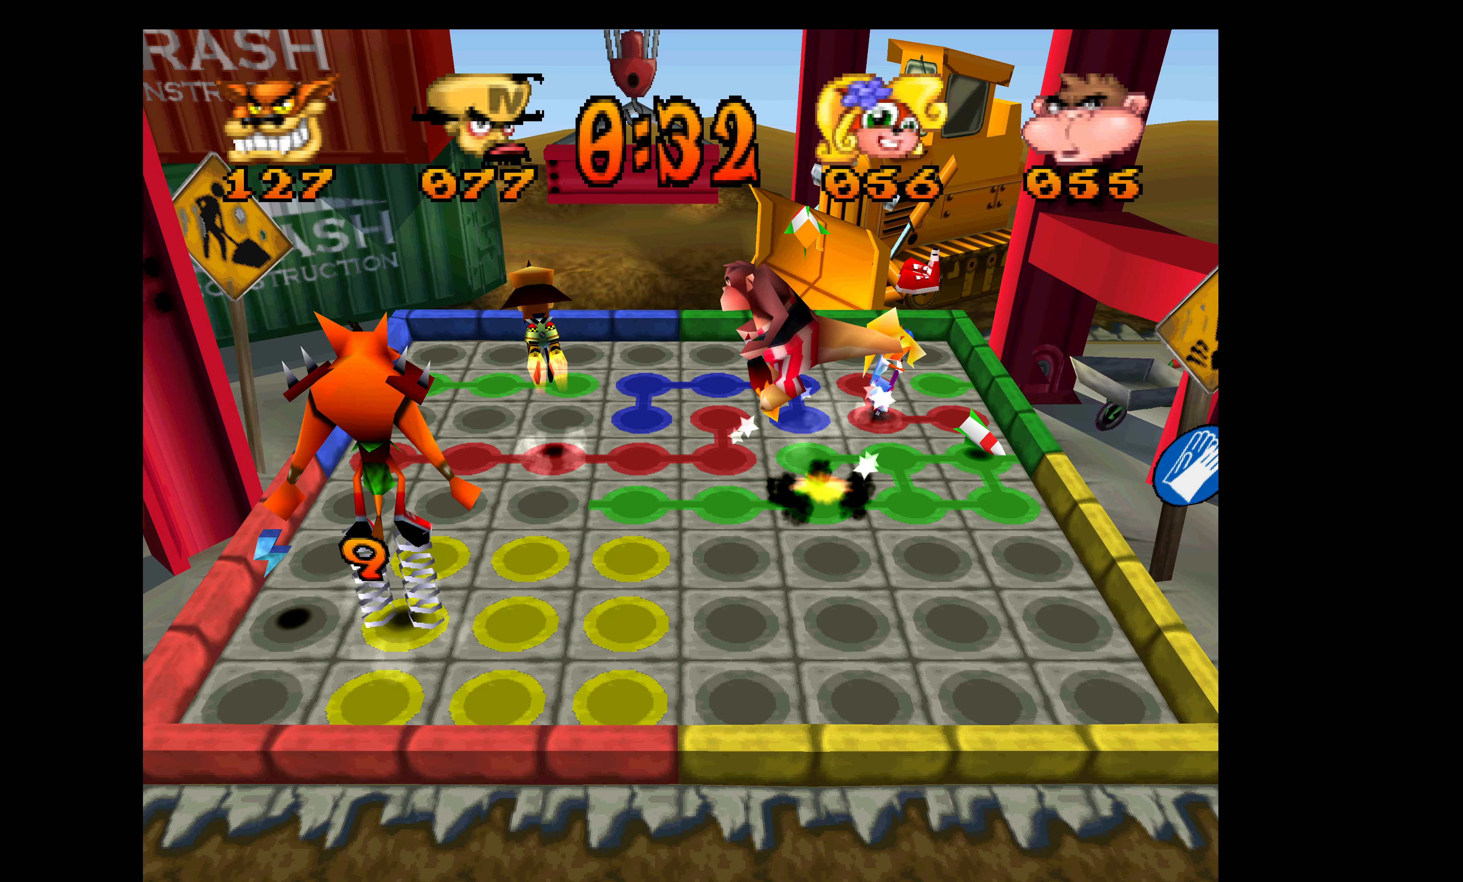
{"buttons": ["DPAD_UP"], "left_stick": "center", "events": []}
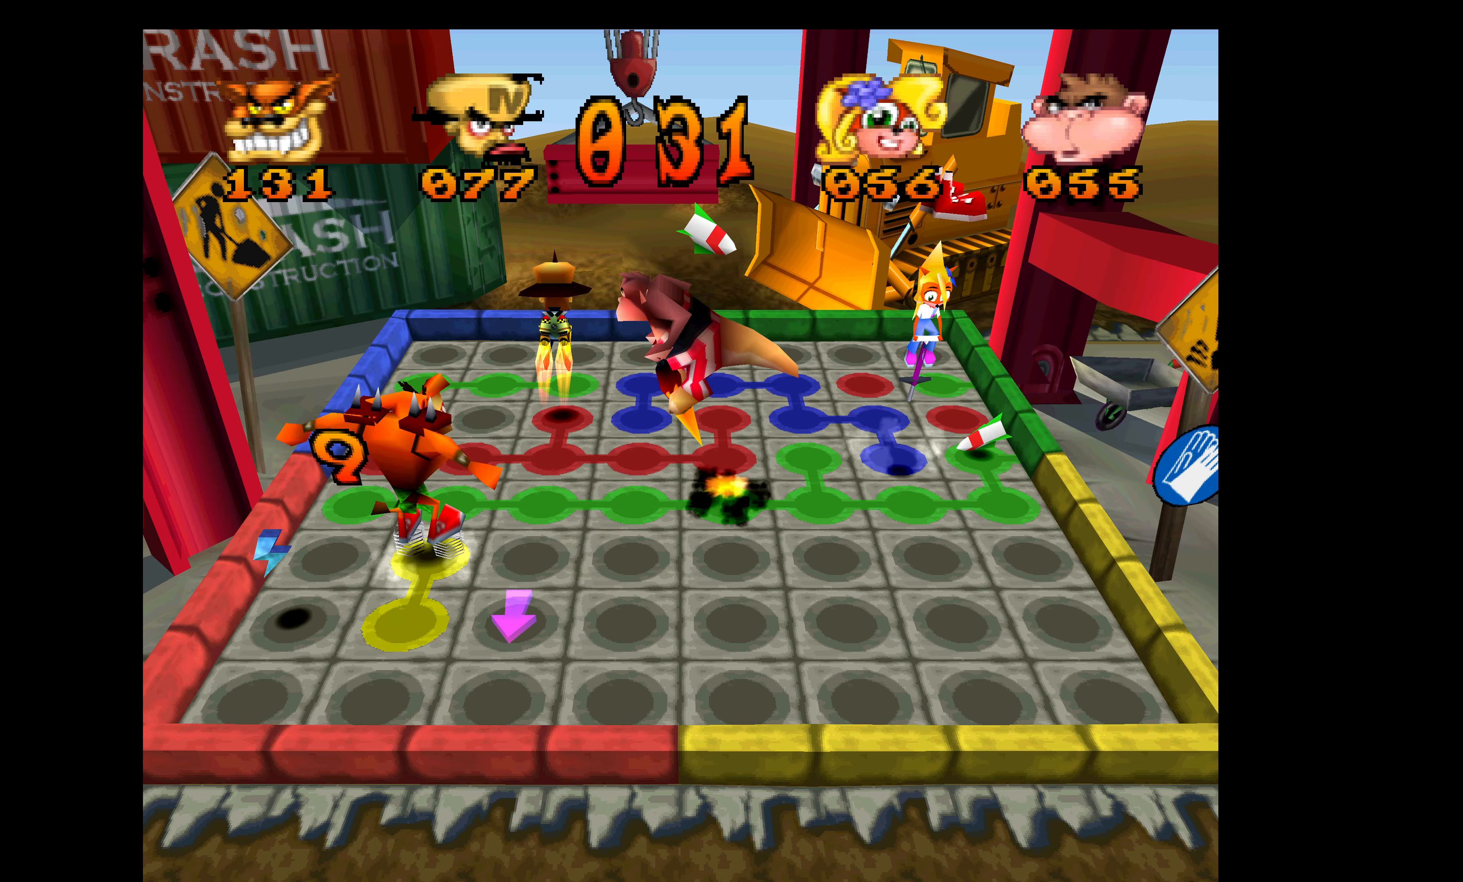
{"buttons": ["DPAD_RIGHT"], "left_stick": "center", "events": [[400, "DPAD_RIGHT", "down"], [400, "DPAD_UP", "up"]]}
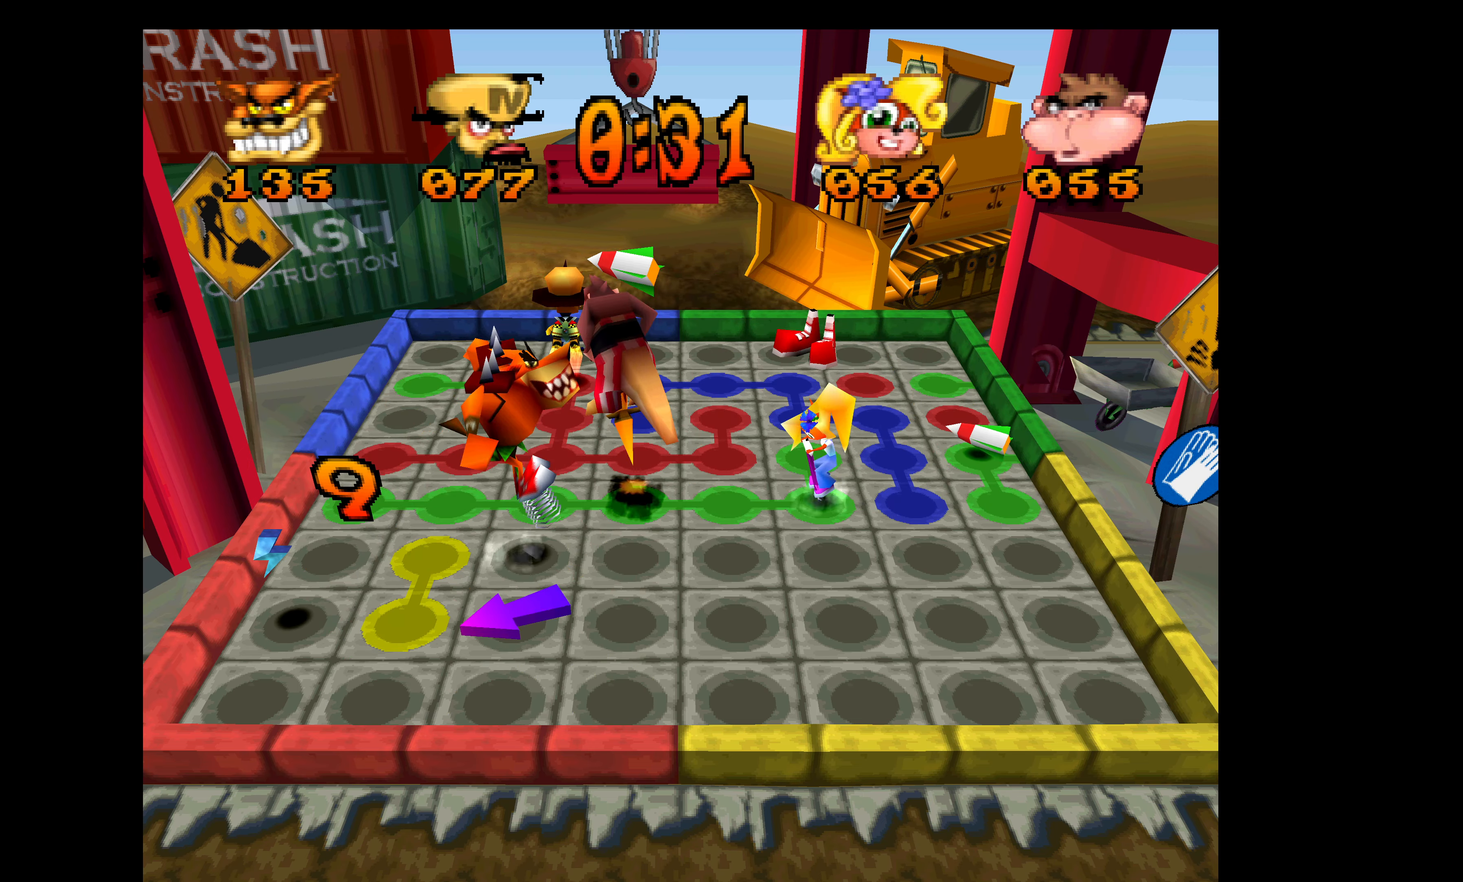
{"buttons": ["DPAD_RIGHT"], "left_stick": "center", "events": []}
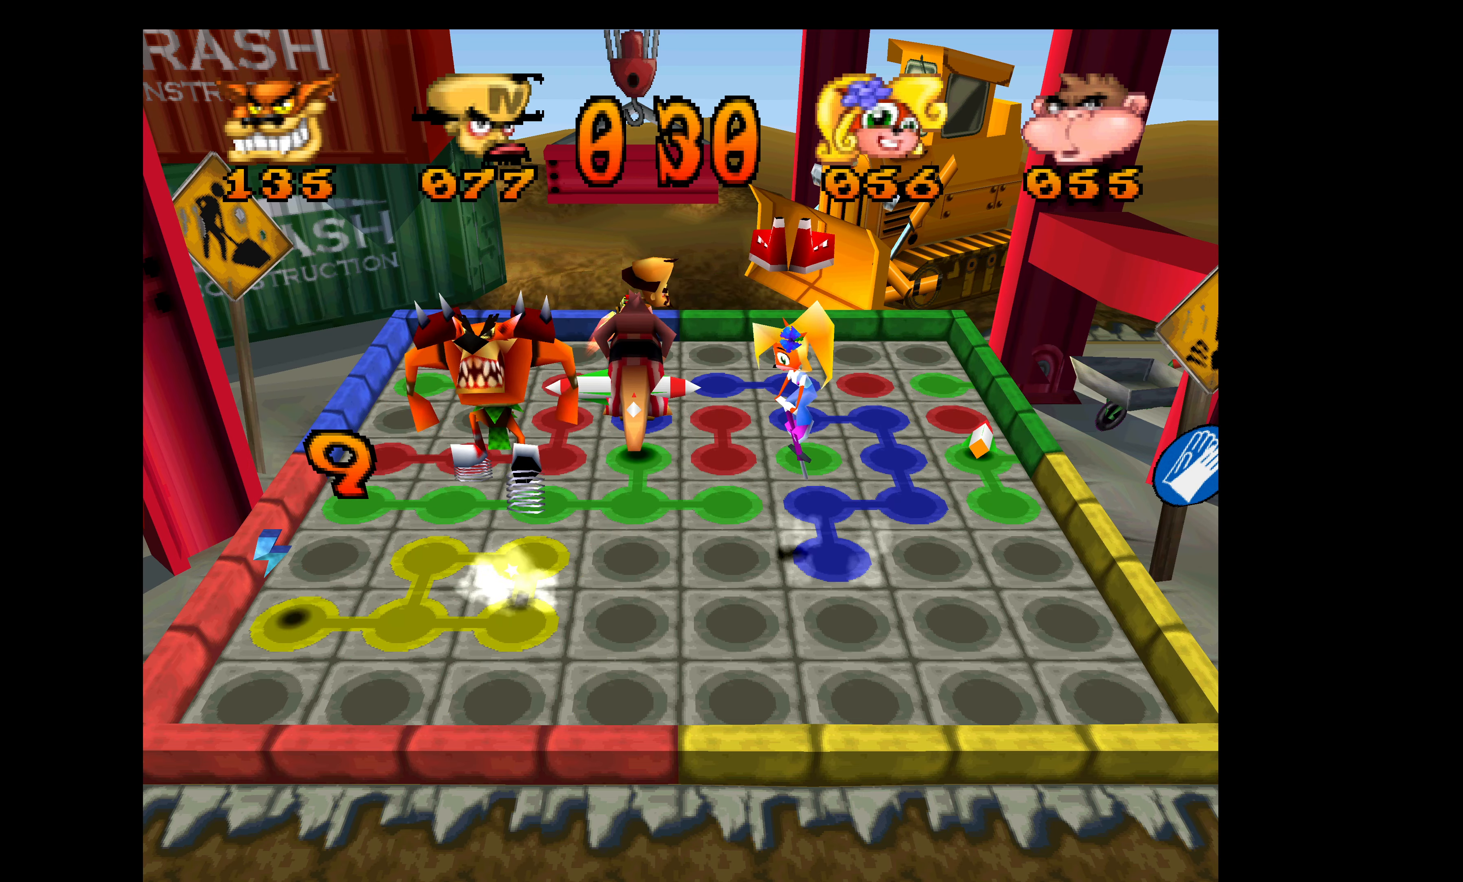
{"buttons": ["DPAD_RIGHT"], "left_stick": "center", "events": []}
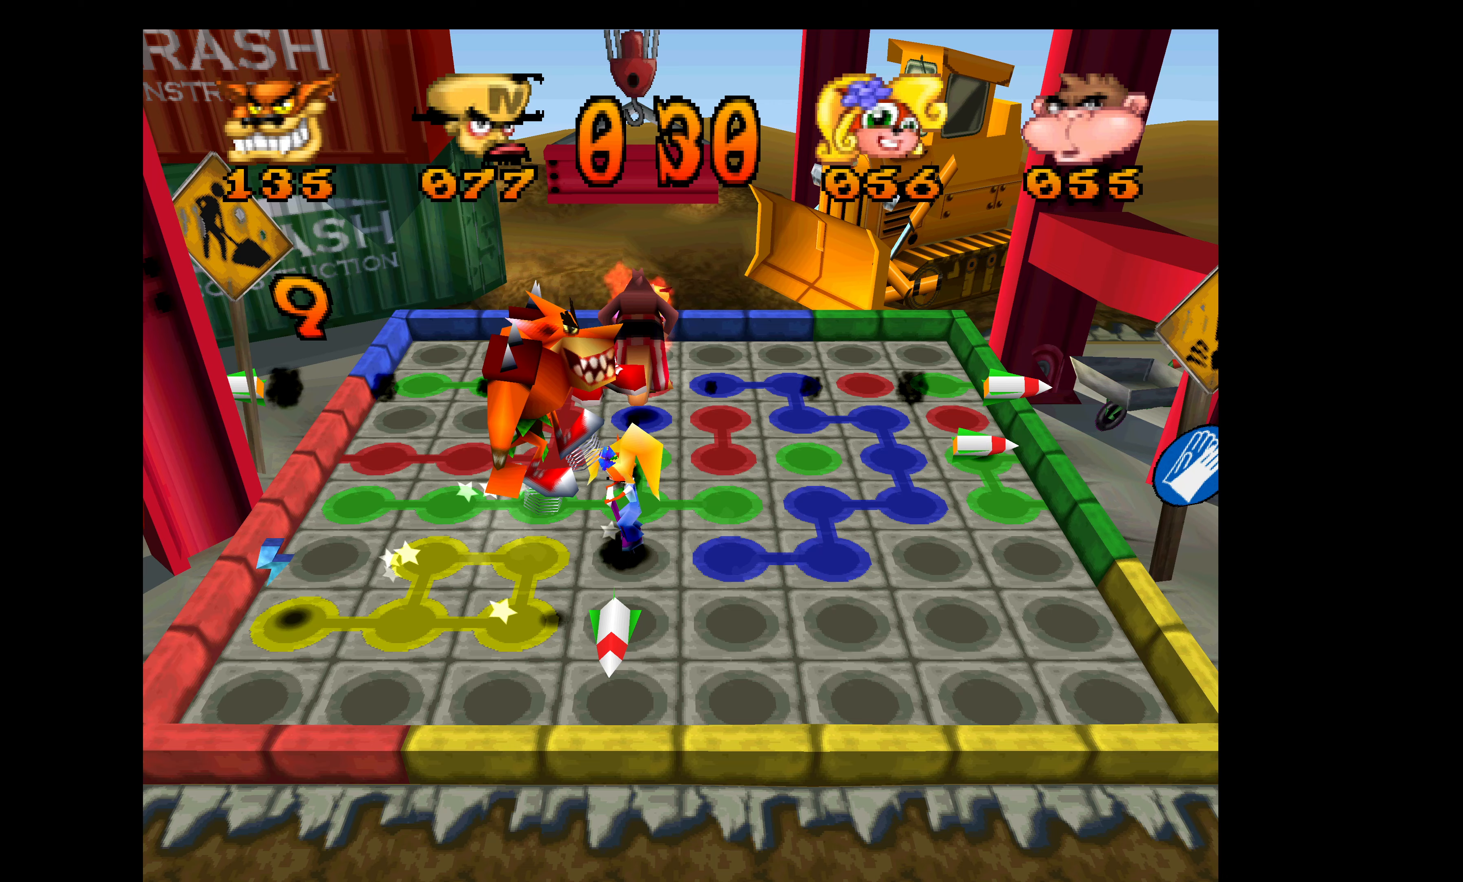
{"buttons": ["DPAD_RIGHT"], "left_stick": "center", "events": []}
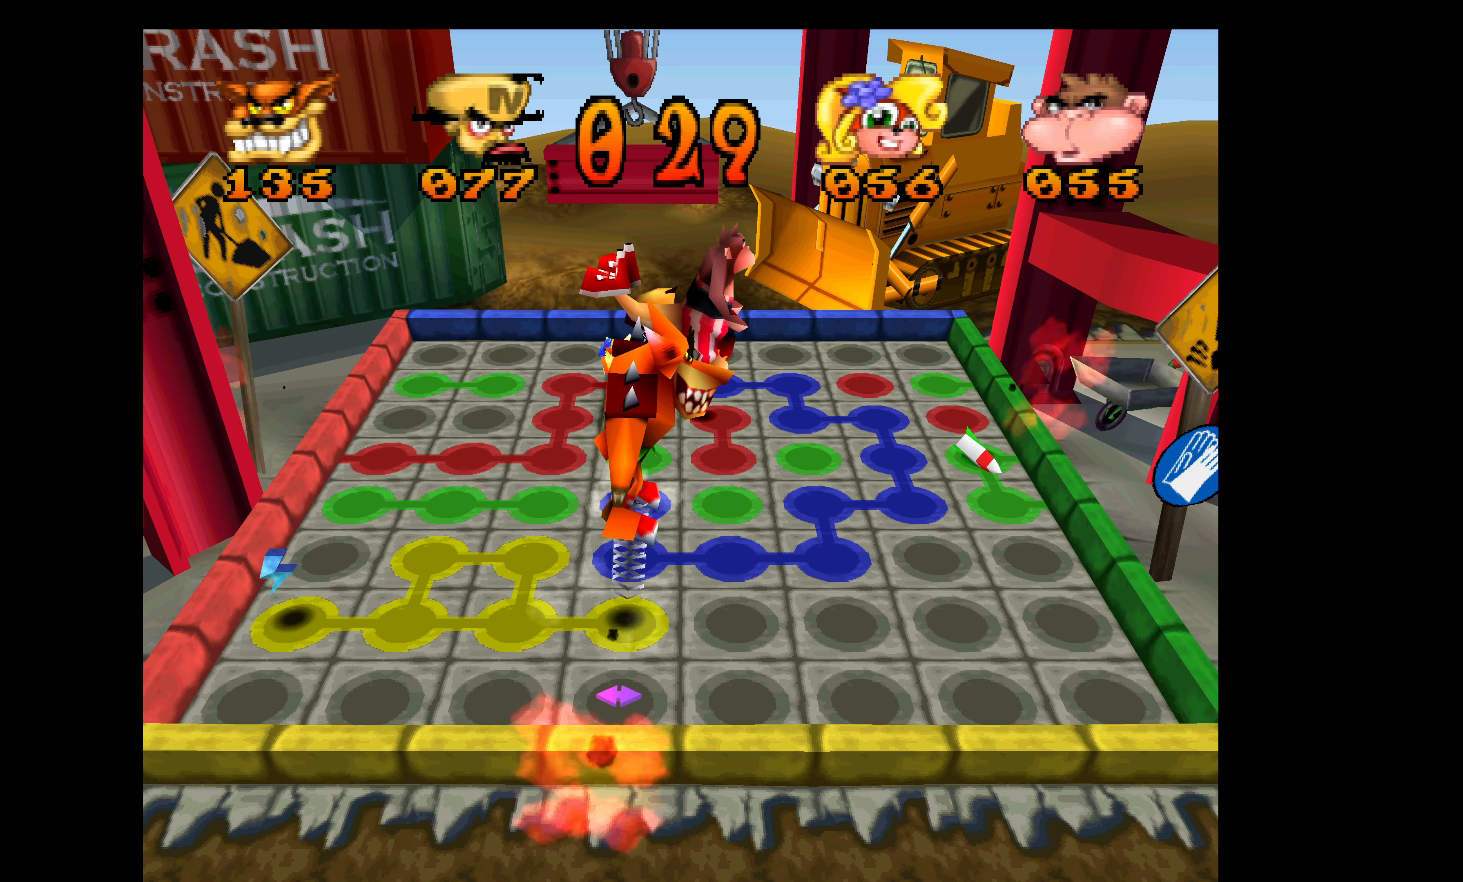
{"buttons": ["DPAD_RIGHT"], "left_stick": "center", "events": []}
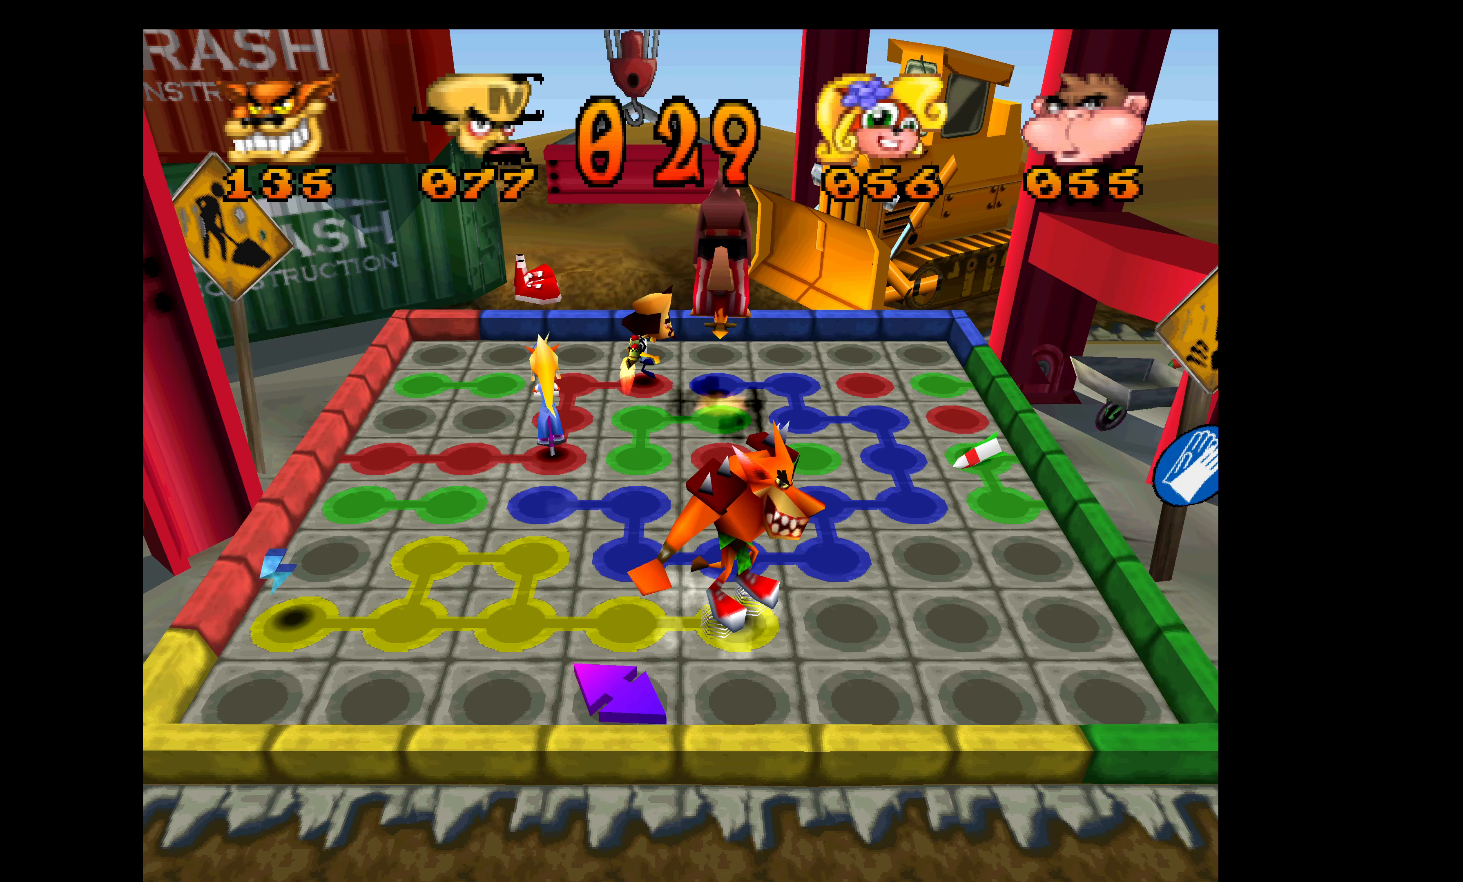
{"buttons": ["DPAD_LEFT"], "left_stick": "center", "events": [[367, "DPAD_RIGHT", "up"], [433, "DPAD_LEFT", "down"]]}
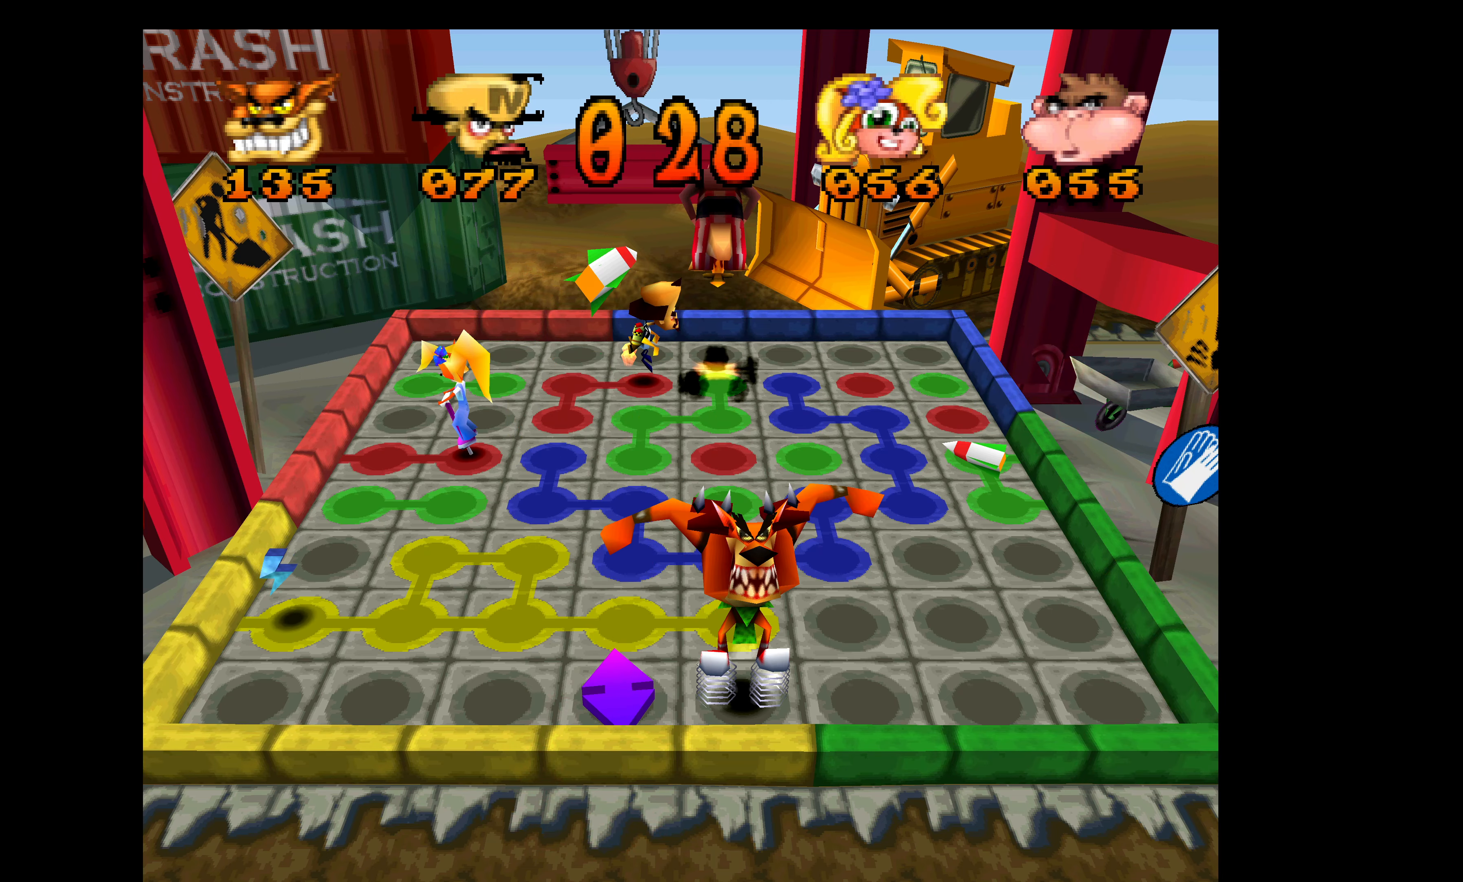
{"buttons": ["DPAD_LEFT"], "left_stick": "center", "events": [[267, "DPAD_UP", "down"], [367, "DPAD_UP", "up"]]}
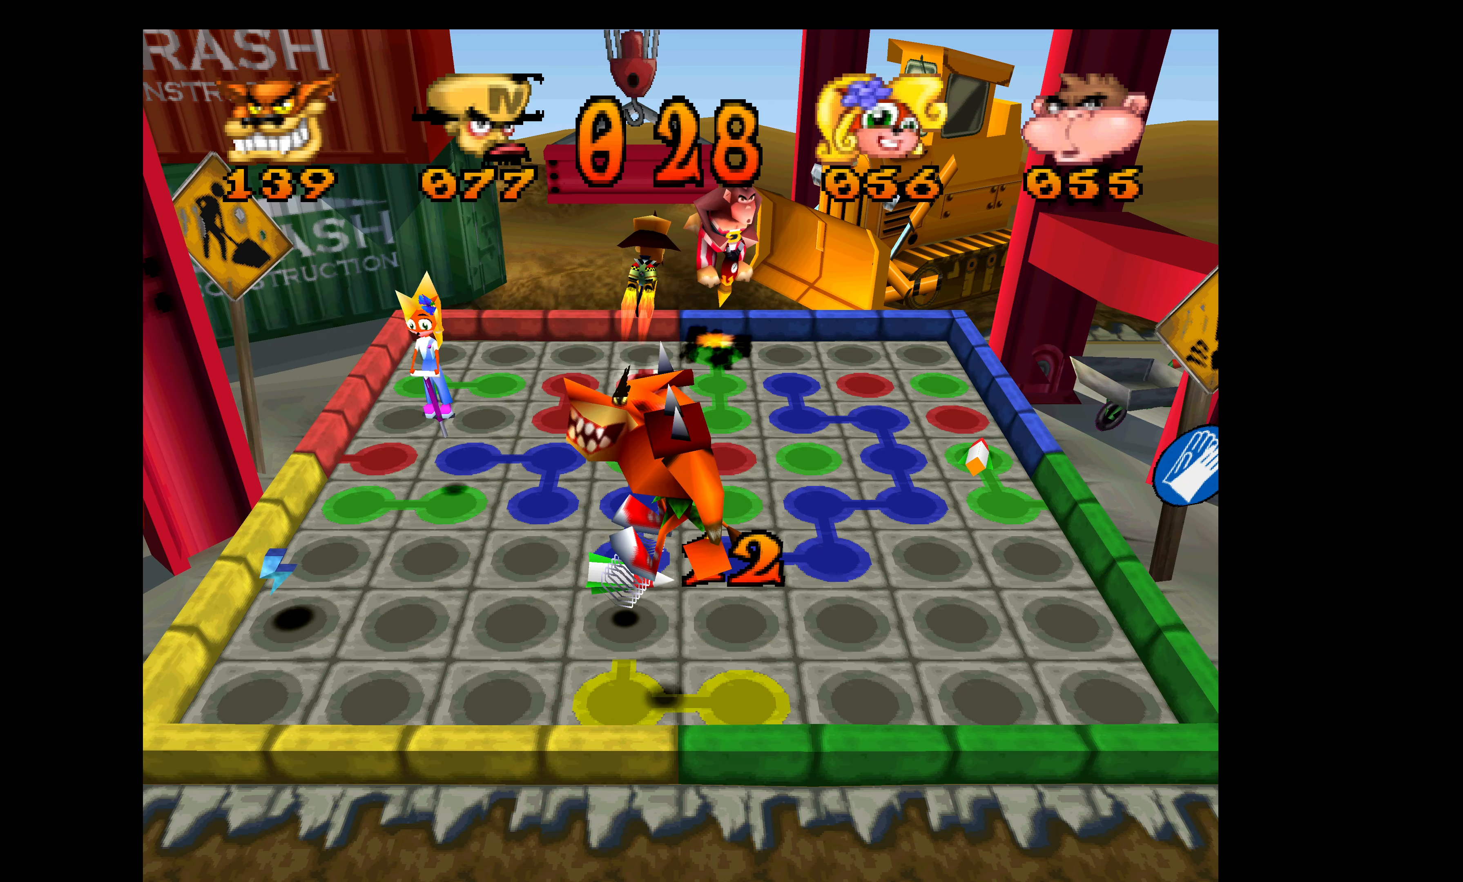
{"buttons": ["DPAD_LEFT"], "left_stick": "center", "events": [[67, "DPAD_UP", "down"], [417, "DPAD_UP", "up"]]}
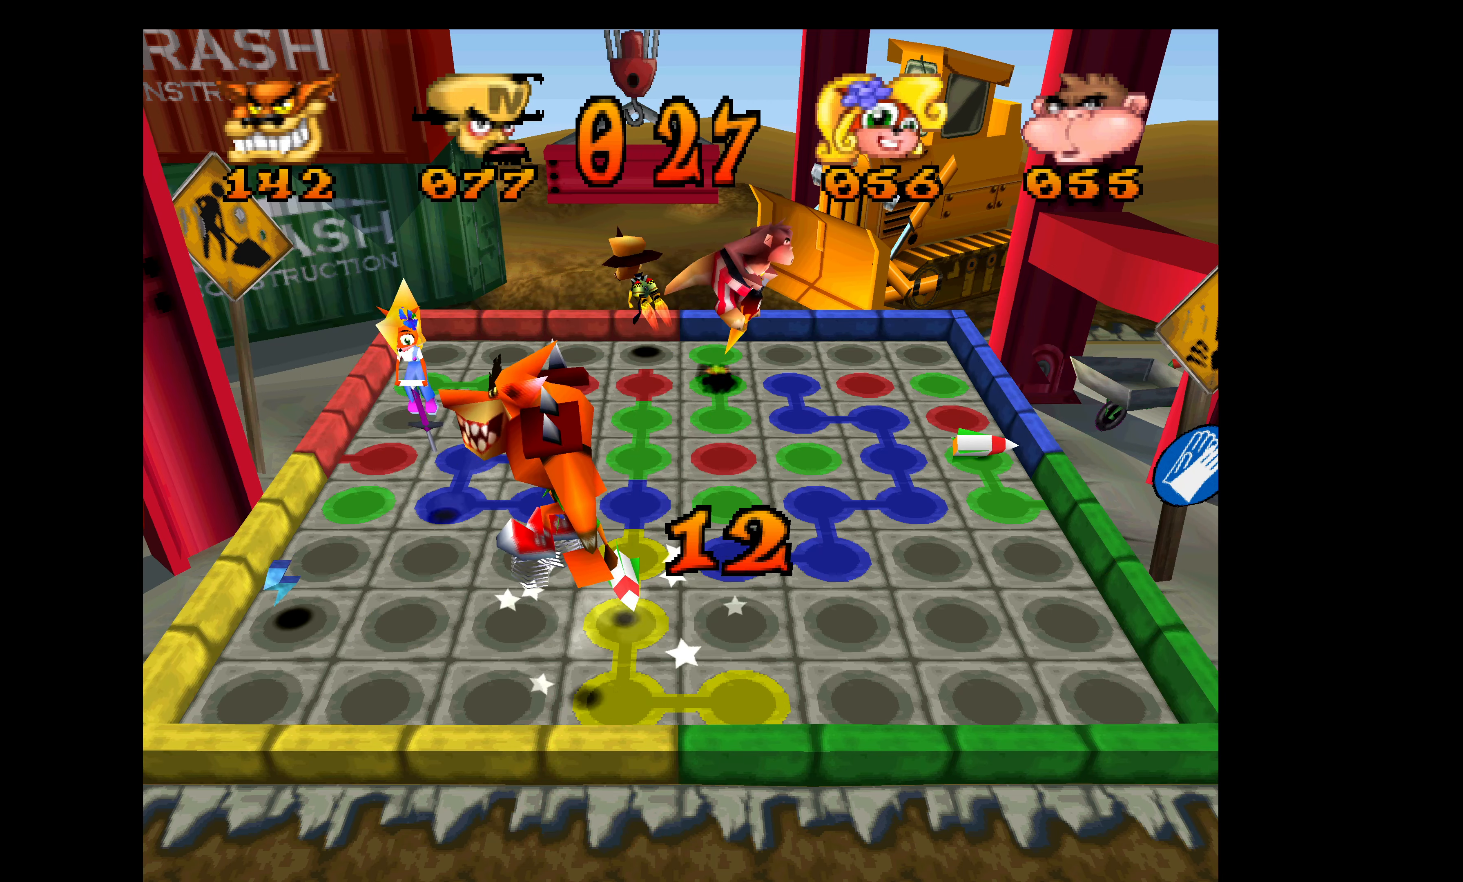
{"buttons": ["DPAD_LEFT"], "left_stick": "center", "events": []}
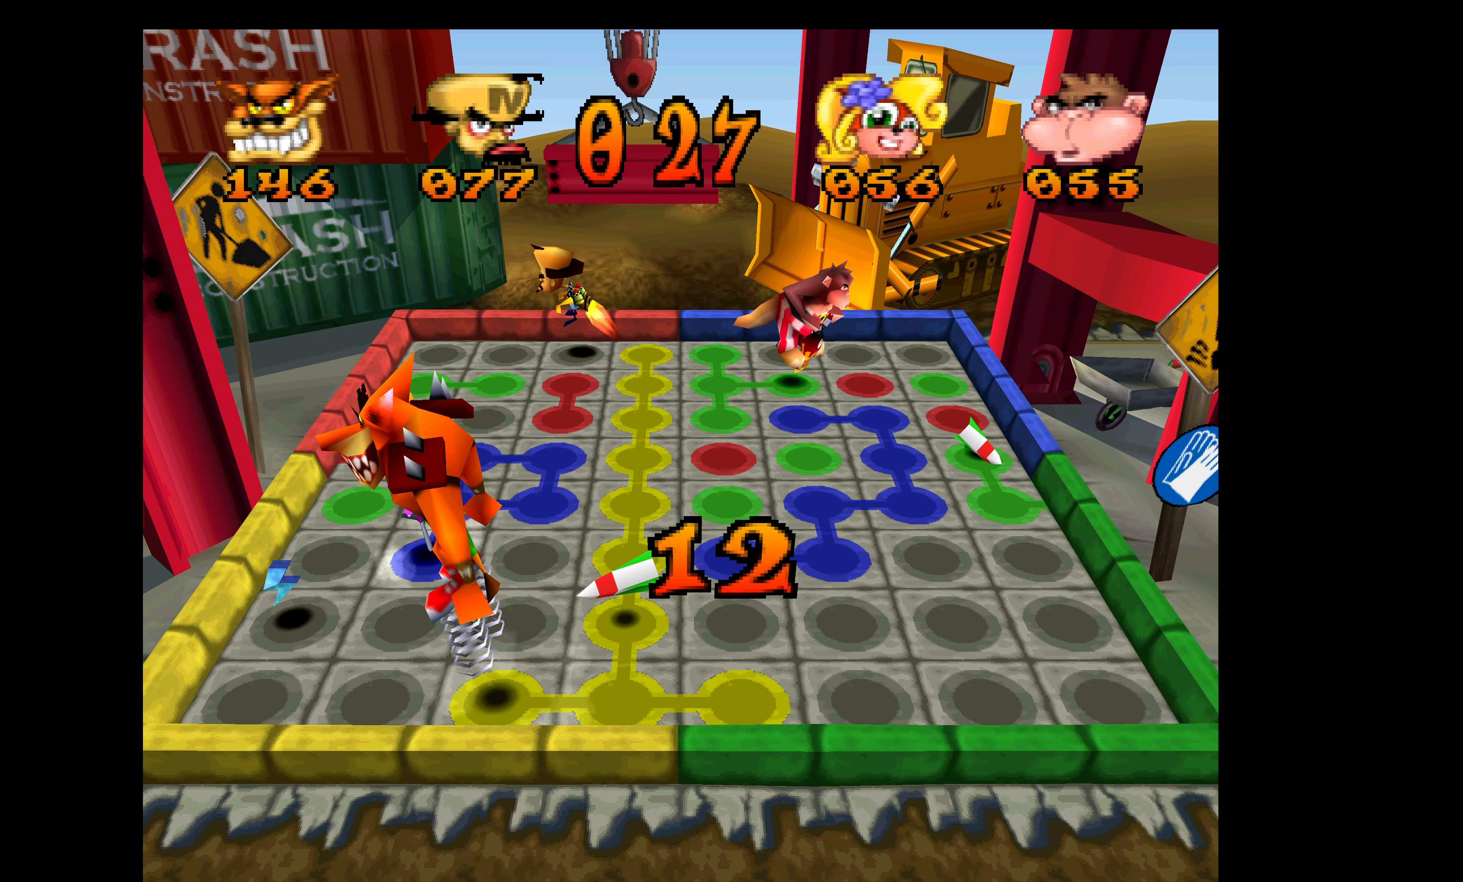
{"buttons": ["DPAD_LEFT"], "left_stick": "center", "events": []}
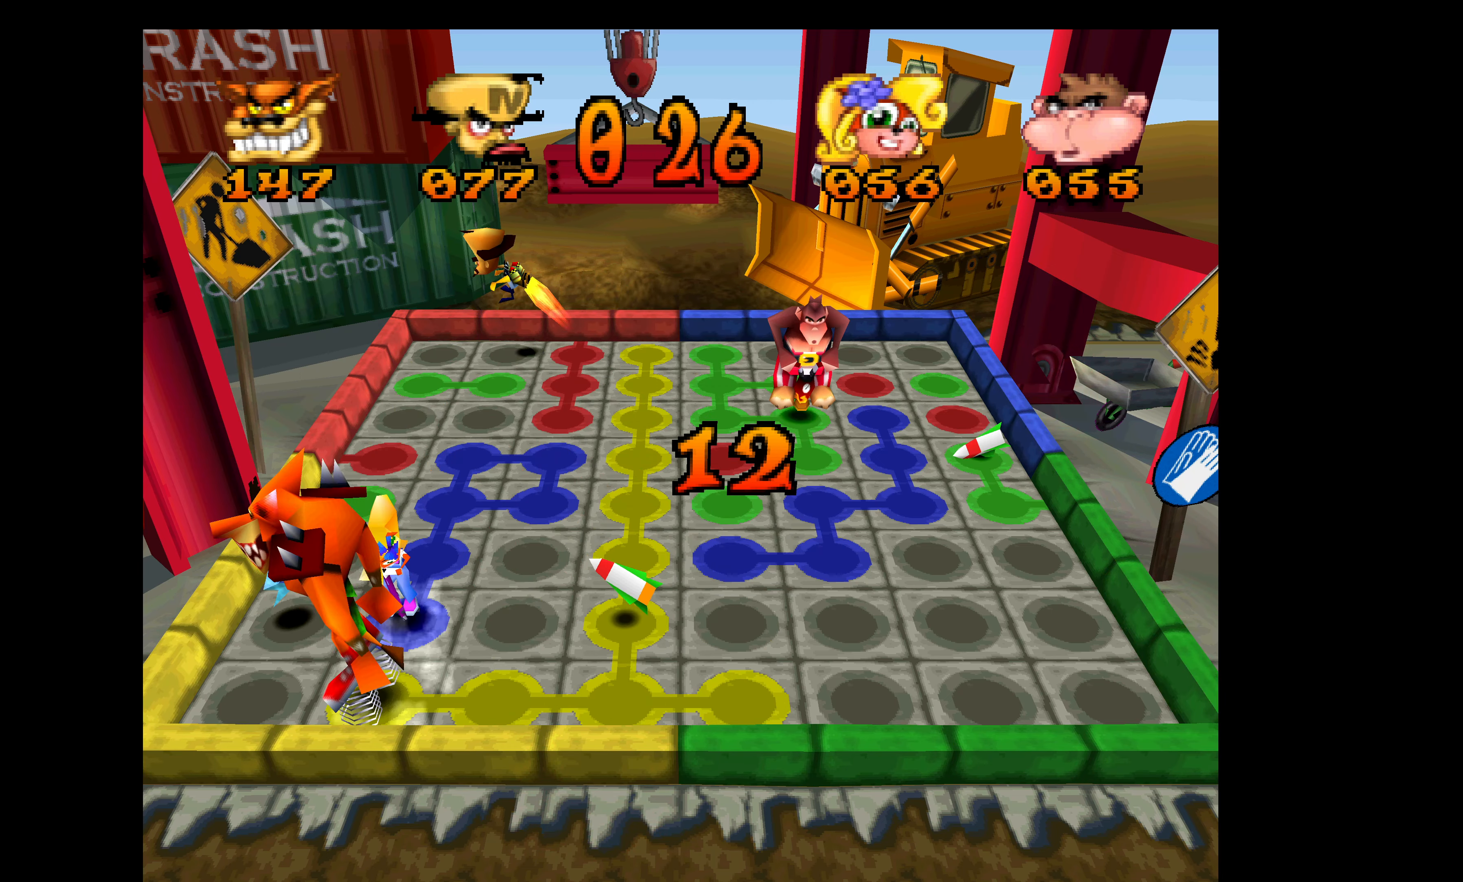
{"buttons": ["DPAD_LEFT"], "left_stick": "center", "events": []}
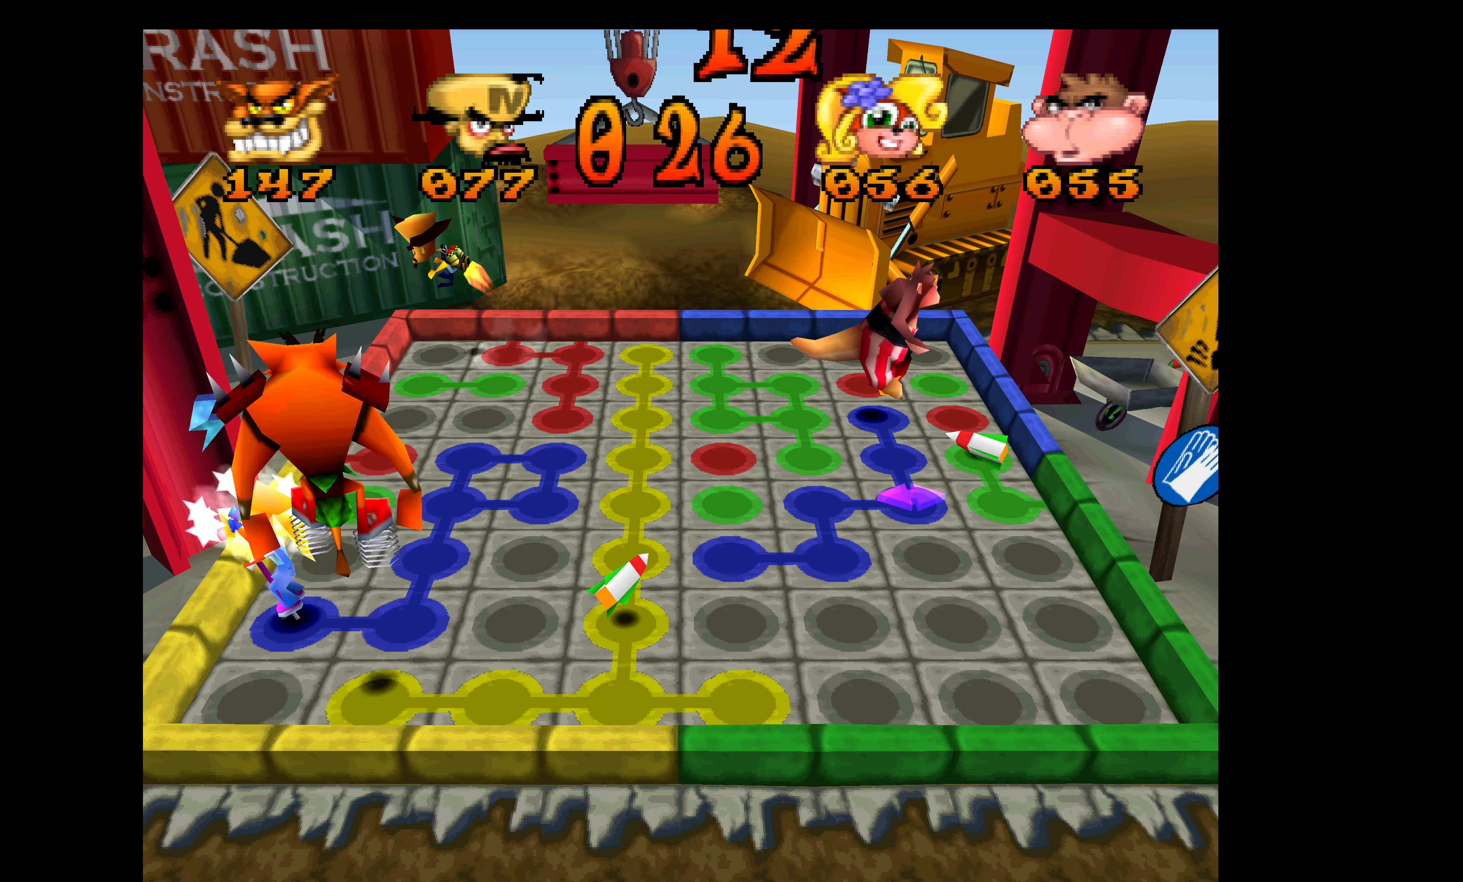
{"buttons": ["DPAD_DOWN"], "left_stick": "center", "events": [[83, "DPAD_DOWN", "down"], [117, "DPAD_LEFT", "up"]]}
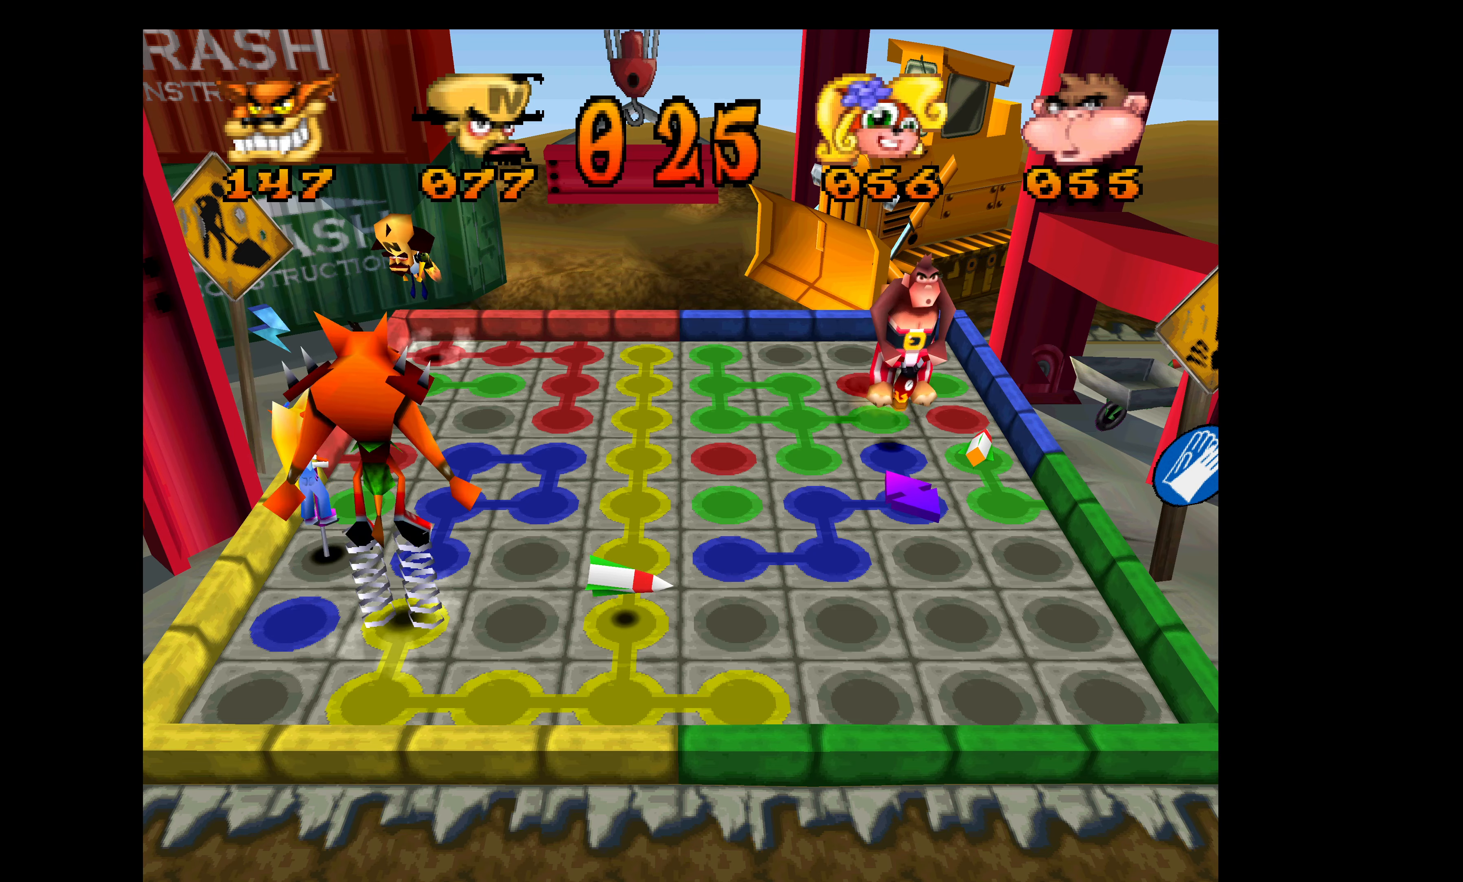
{"buttons": ["DPAD_DOWN"], "left_stick": "center", "events": []}
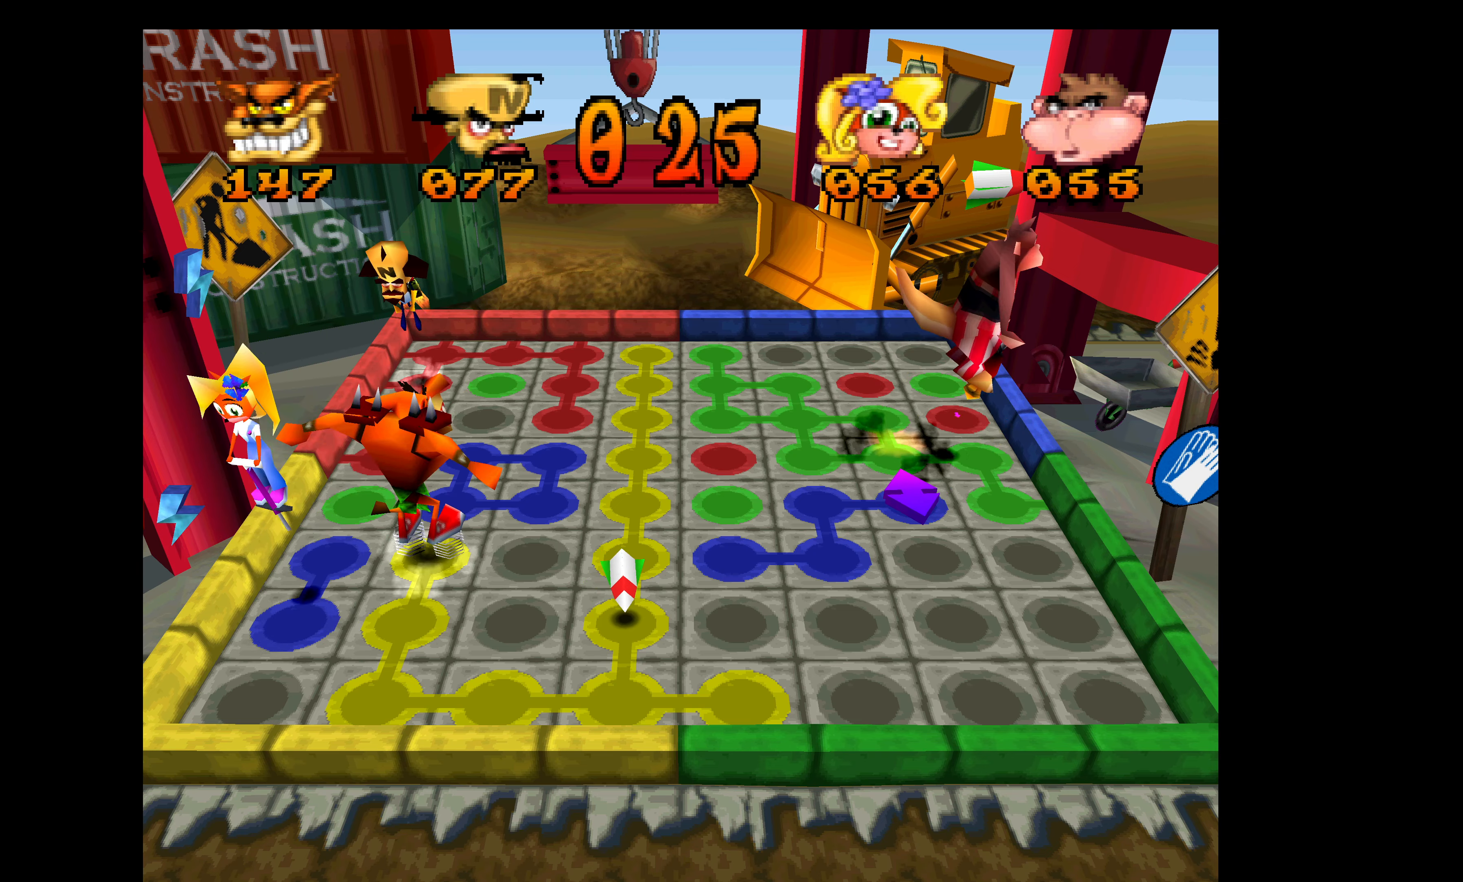
{"buttons": ["DPAD_RIGHT"], "left_stick": "center", "events": [[117, "DPAD_DOWN", "up"], [150, "DPAD_RIGHT", "down"]]}